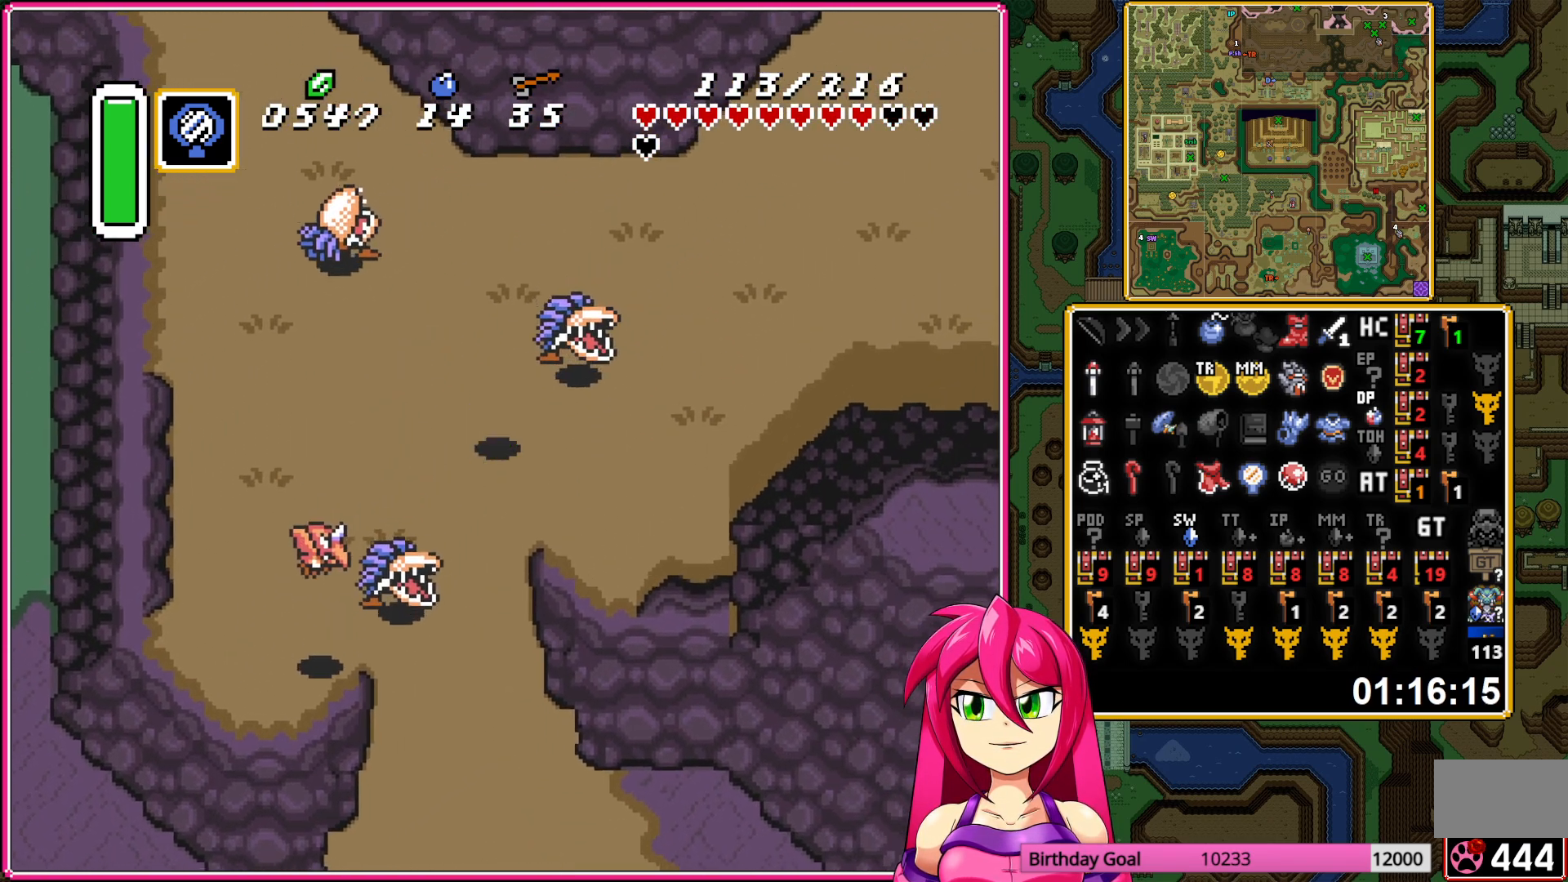
Gameplay with a controller (Nintendo layout); each line is a JSON object with the inputs held at the frame after it. "events" lists button and stick changes between this image and that frame as [ms after this image, input, new state], when the widget could be followed in between. Not read: L3 R3.
{"buttons": ["B"], "events": [[433, "B", "down"], [433, "DPAD_DOWN", "up"]]}
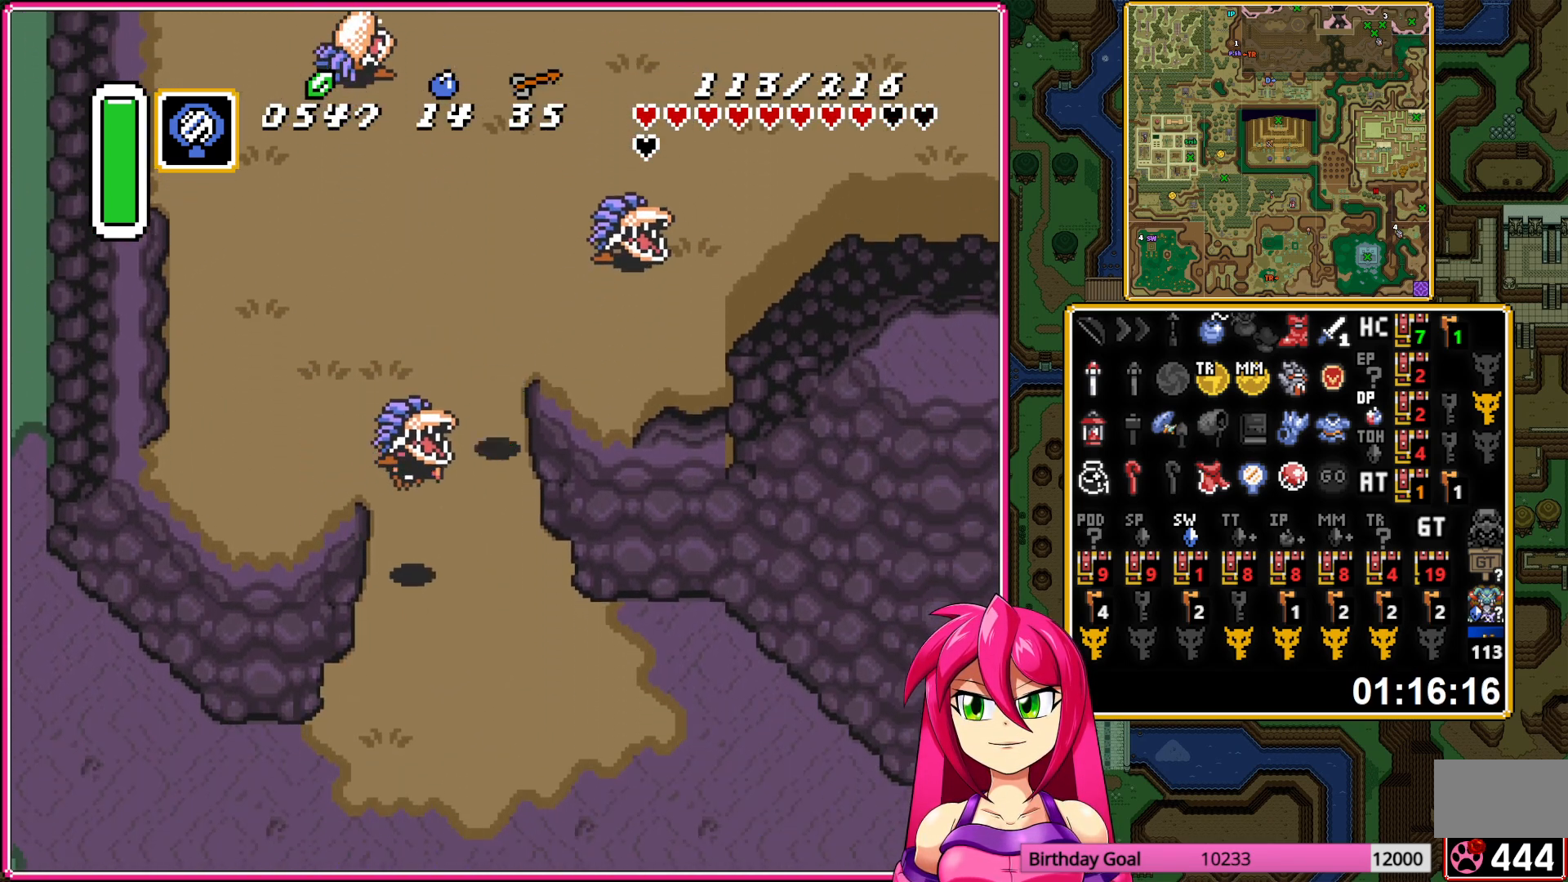
{"buttons": ["DPAD_DOWN"], "events": [[117, "DPAD_DOWN", "down"], [267, "B", "up"]]}
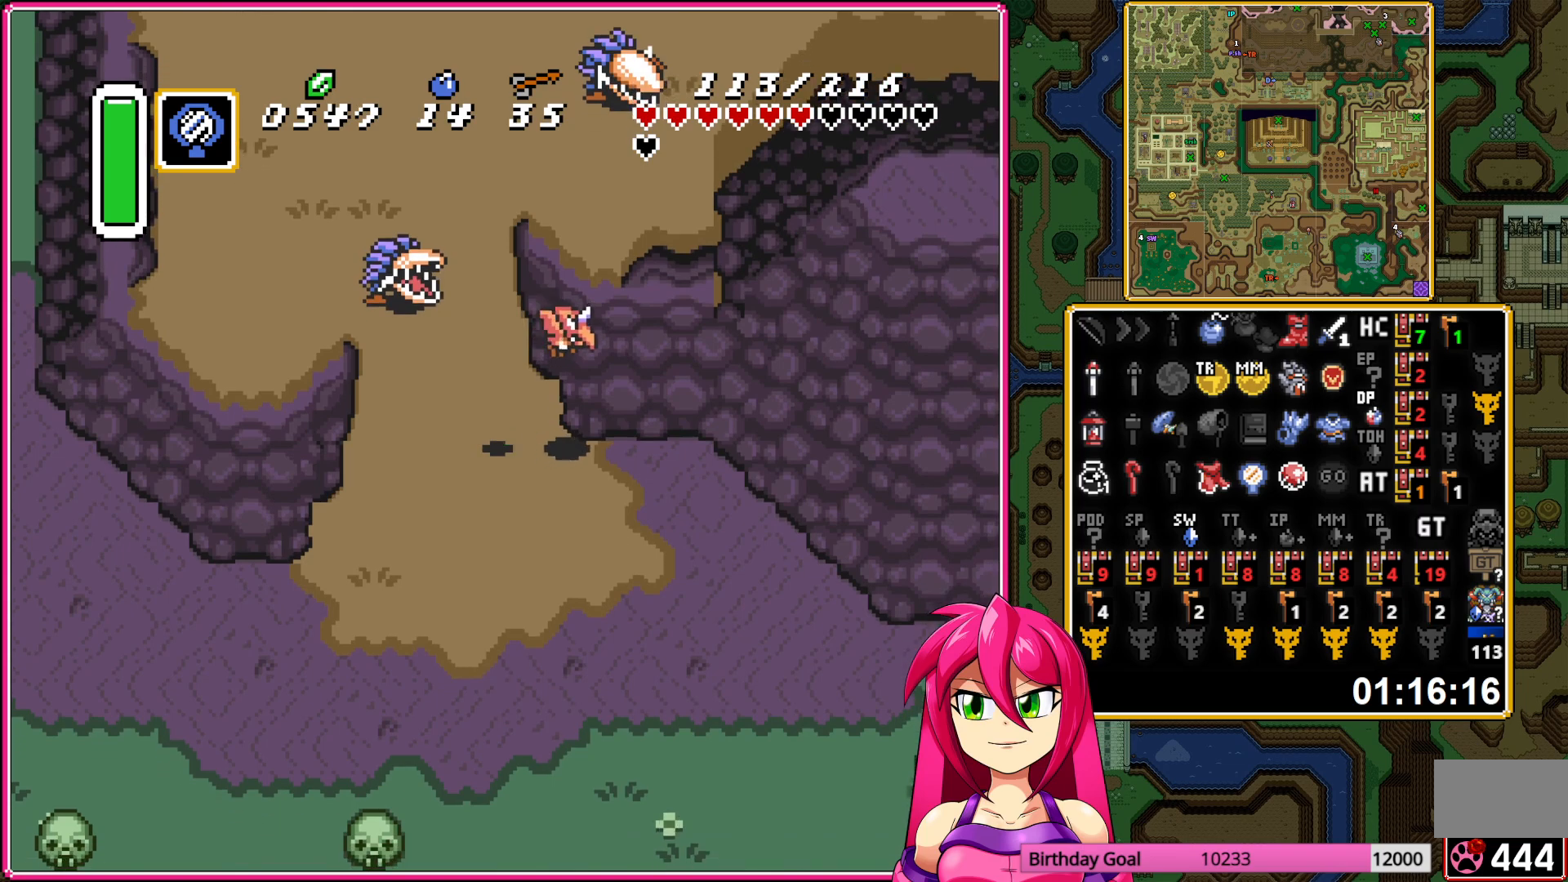
{"buttons": ["A"], "events": [[67, "A", "down"], [167, "DPAD_DOWN", "up"], [167, "DPAD_RIGHT", "down"], [283, "DPAD_RIGHT", "up"]]}
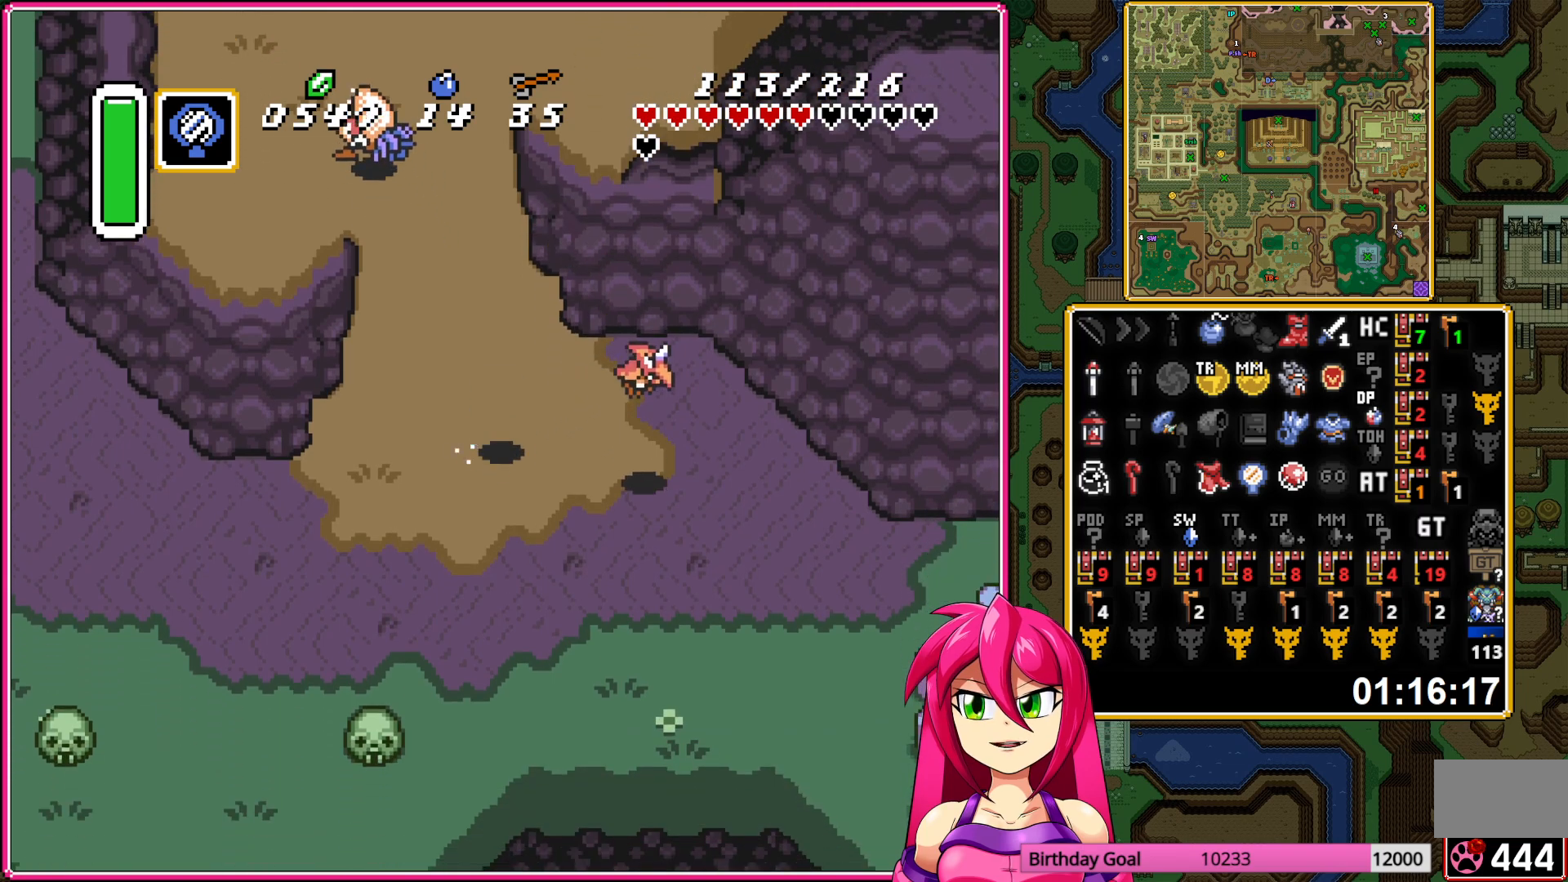
{"buttons": ["A"], "events": []}
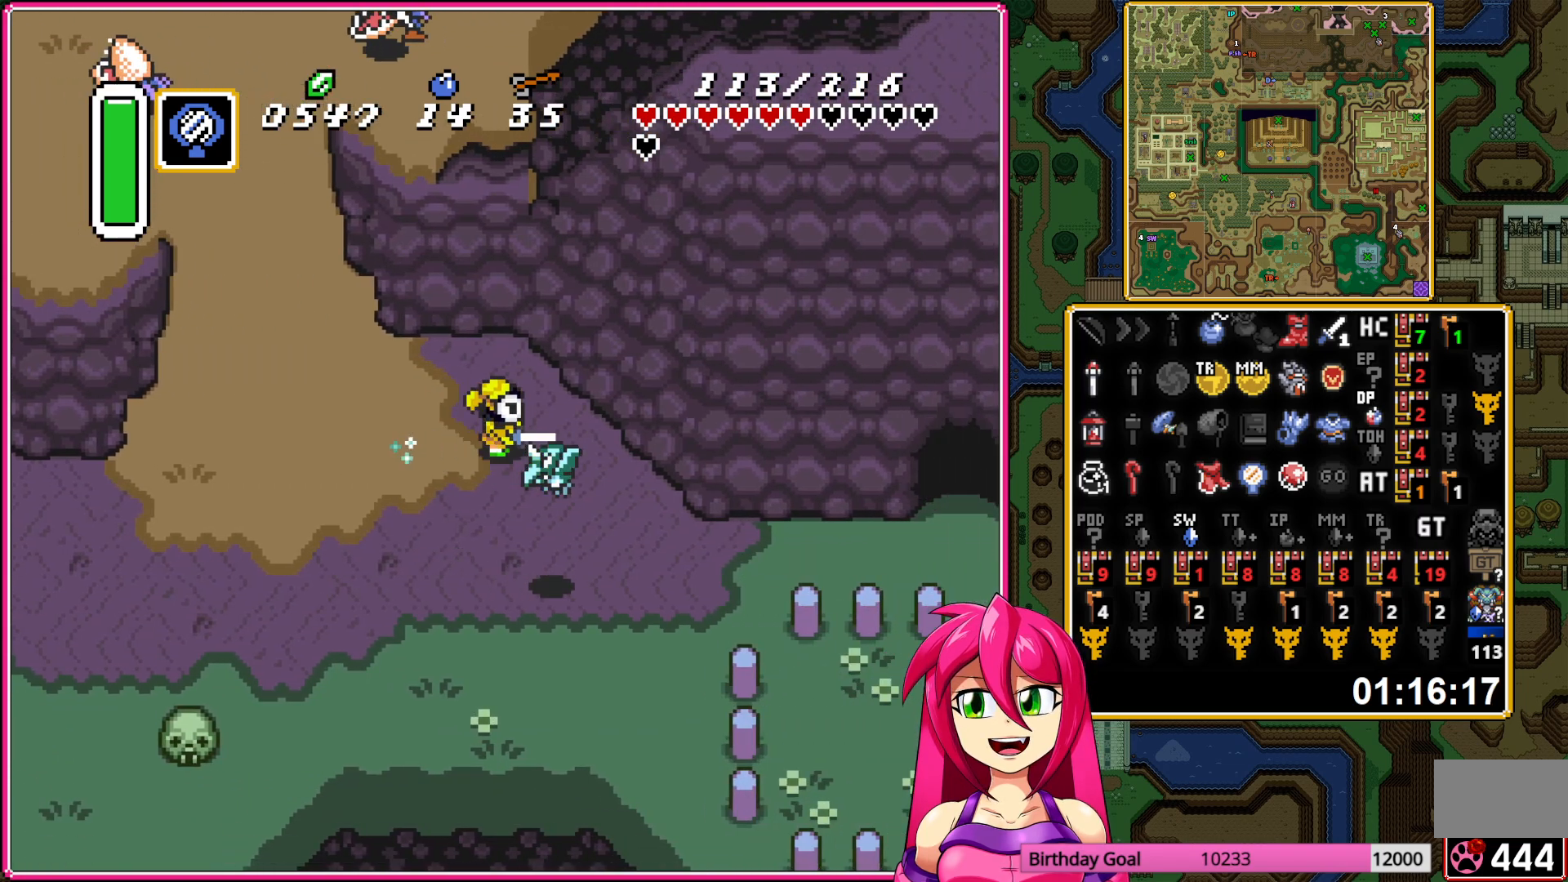
{"buttons": ["DPAD_UP"], "events": [[367, "A", "up"], [367, "DPAD_UP", "down"]]}
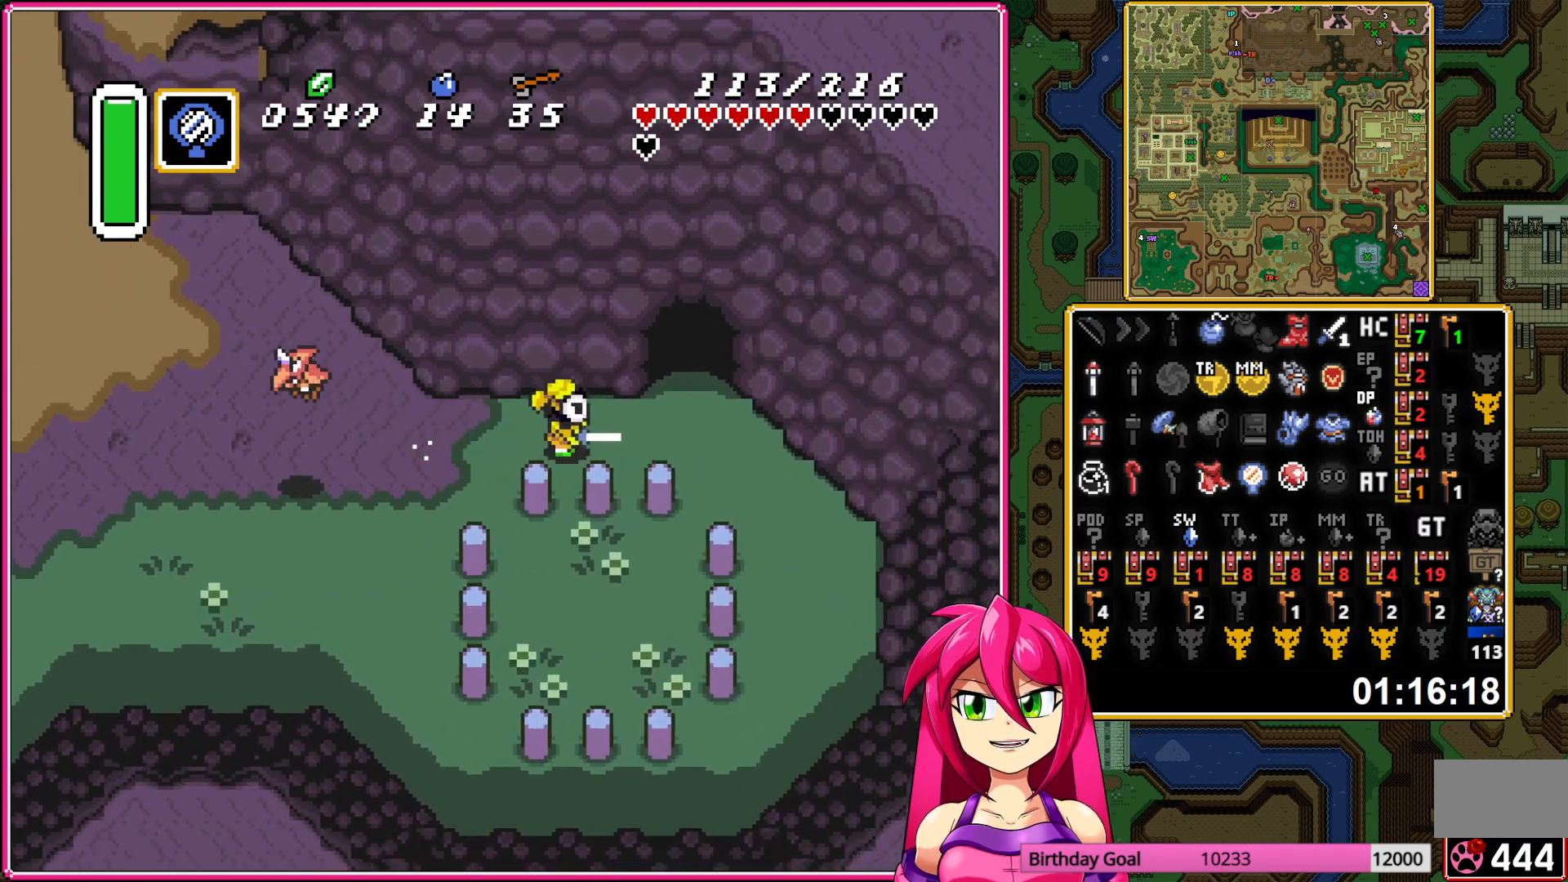
{"buttons": ["DPAD_UP"], "events": [[183, "DPAD_RIGHT", "down"], [283, "DPAD_RIGHT", "up"]]}
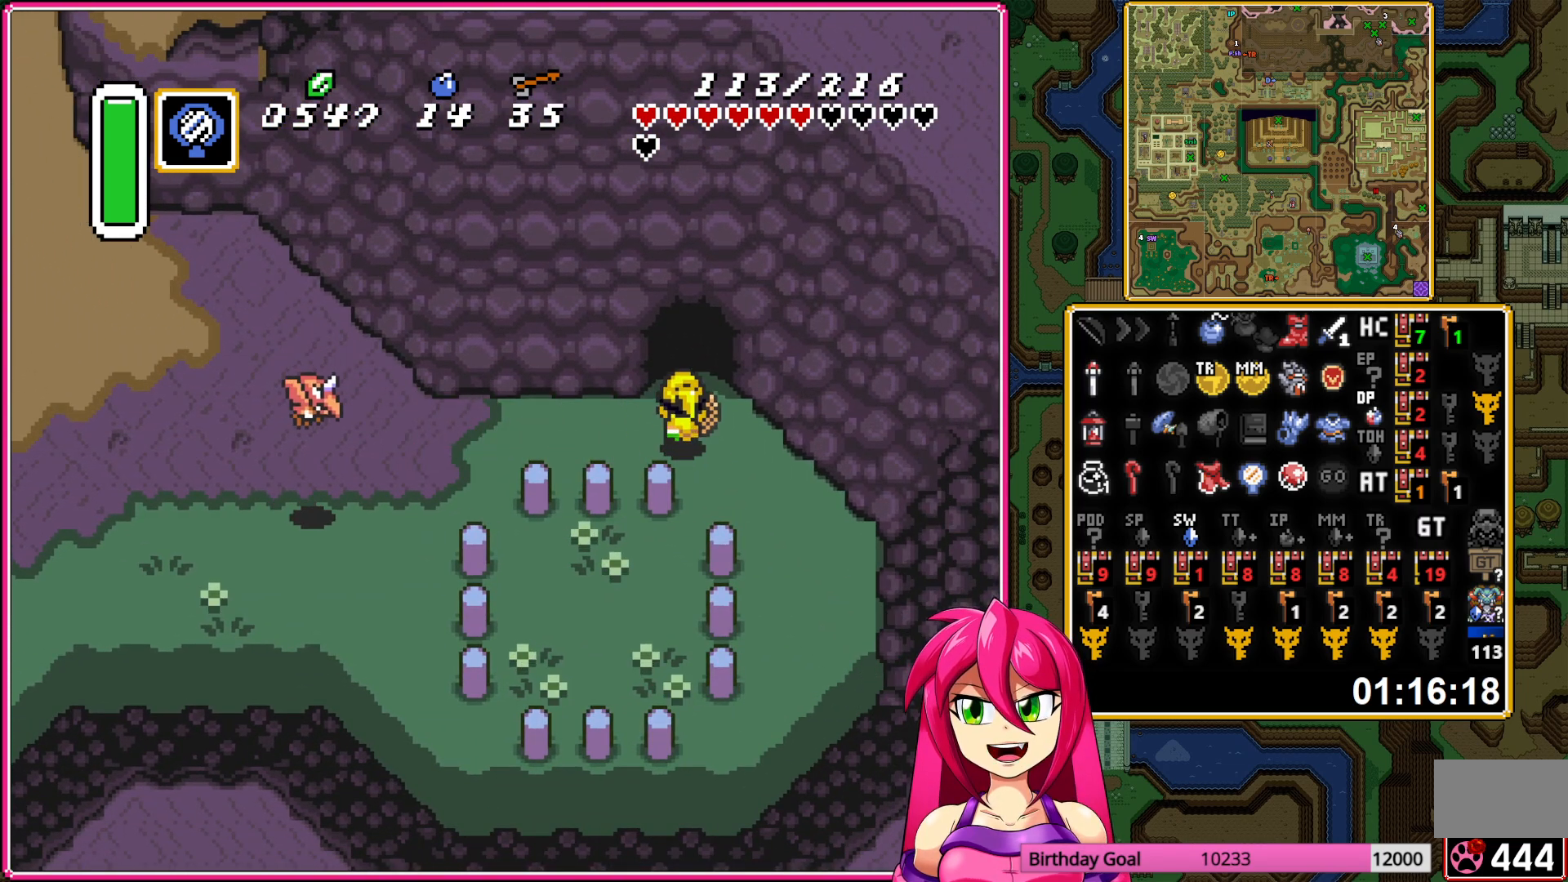
{"buttons": [], "events": [[317, "DPAD_UP", "up"]]}
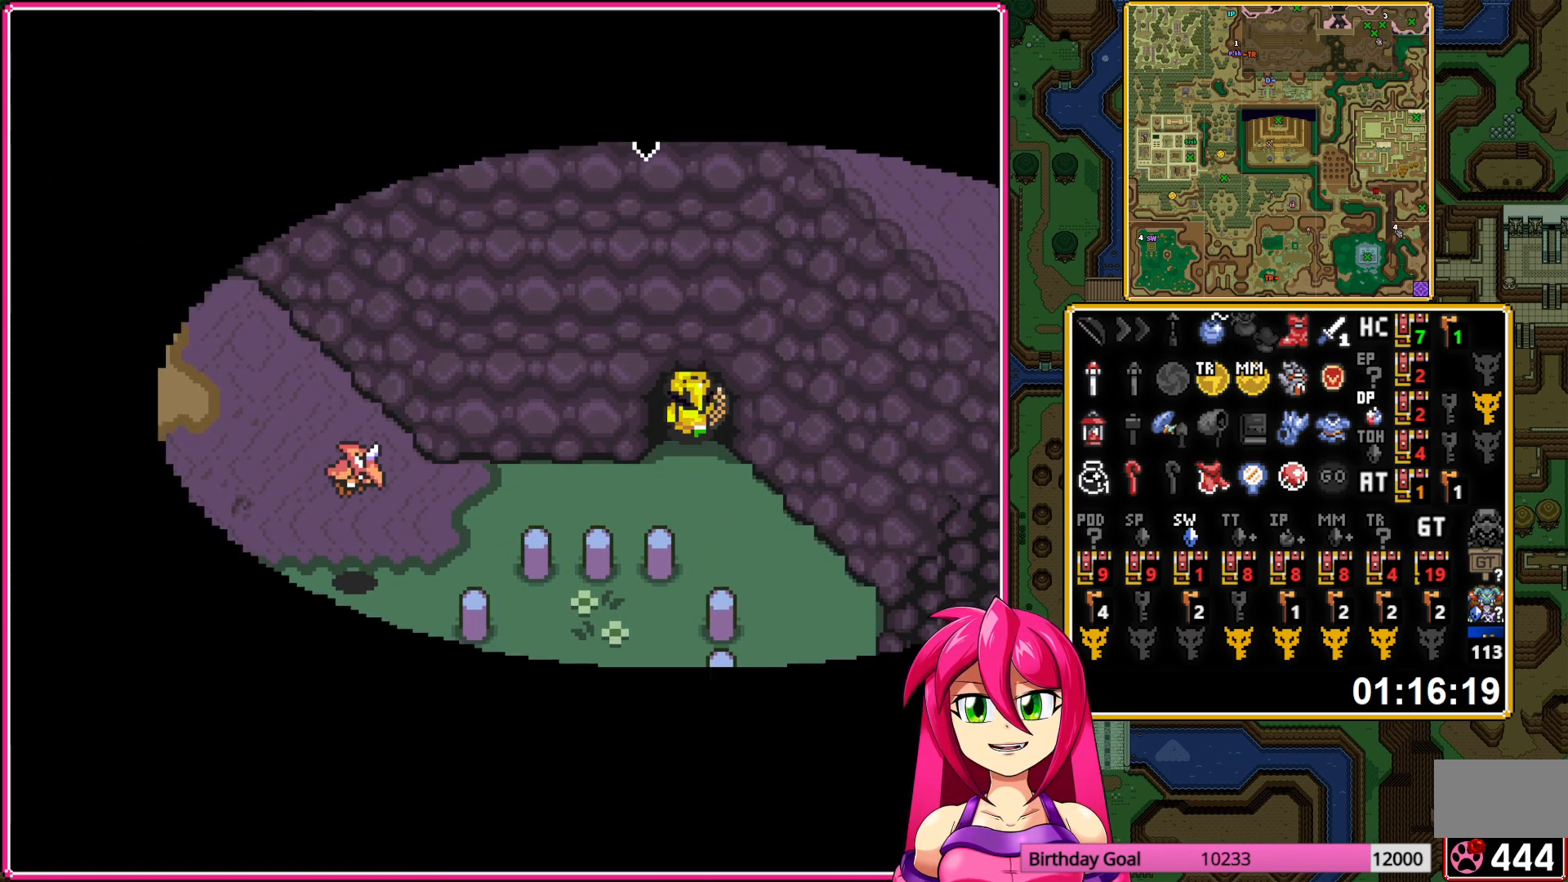
{"buttons": ["DPAD_UP"], "events": [[283, "DPAD_UP", "down"]]}
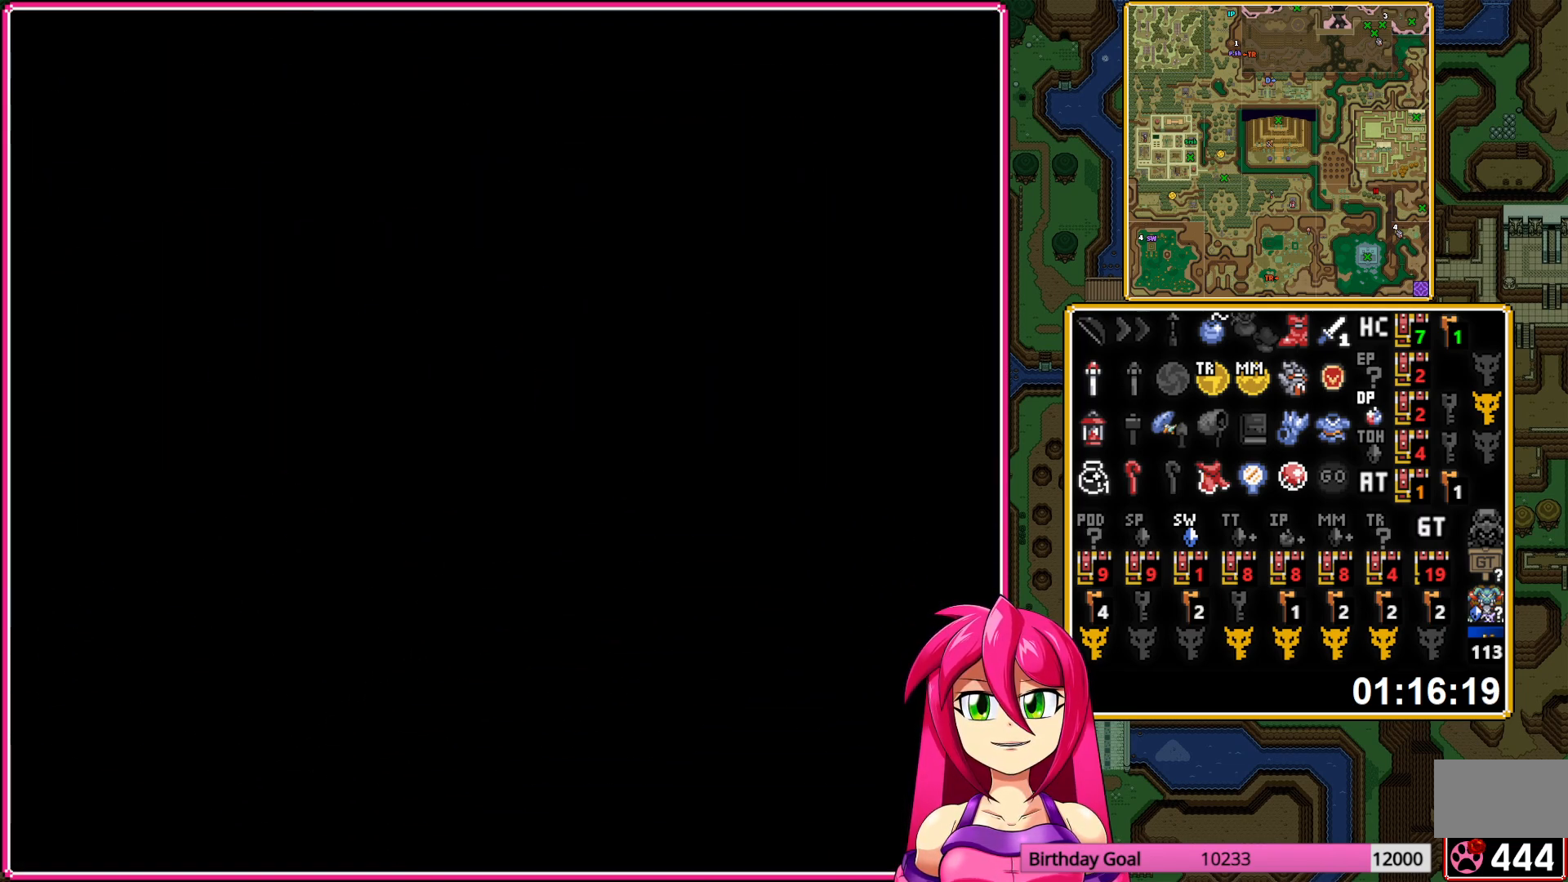
{"buttons": ["DPAD_UP"], "events": []}
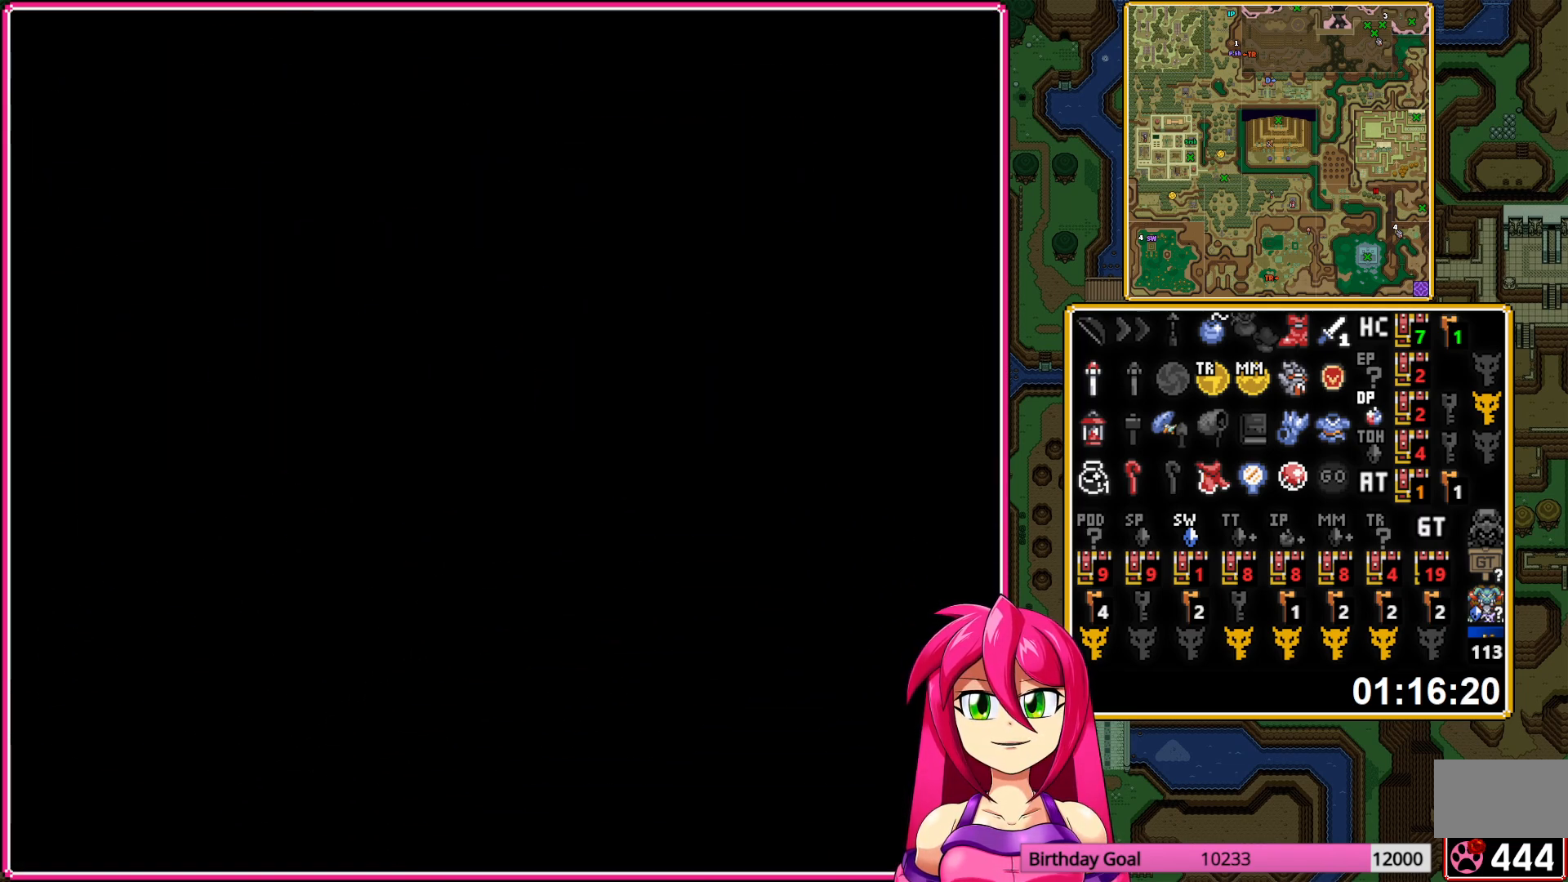
{"buttons": ["DPAD_UP"], "events": []}
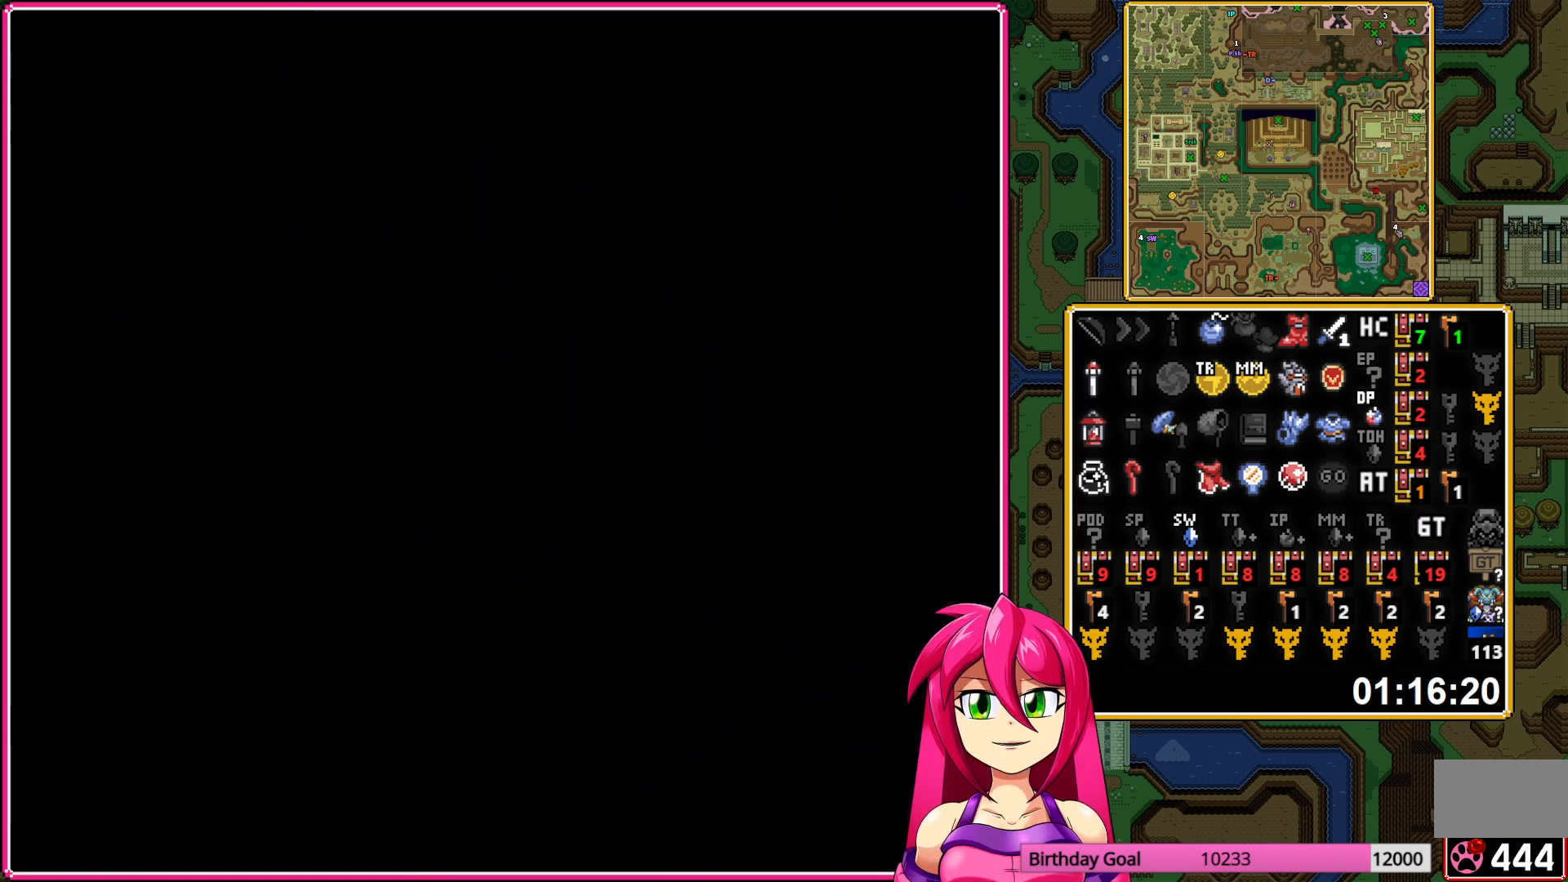
{"buttons": ["DPAD_UP"], "events": []}
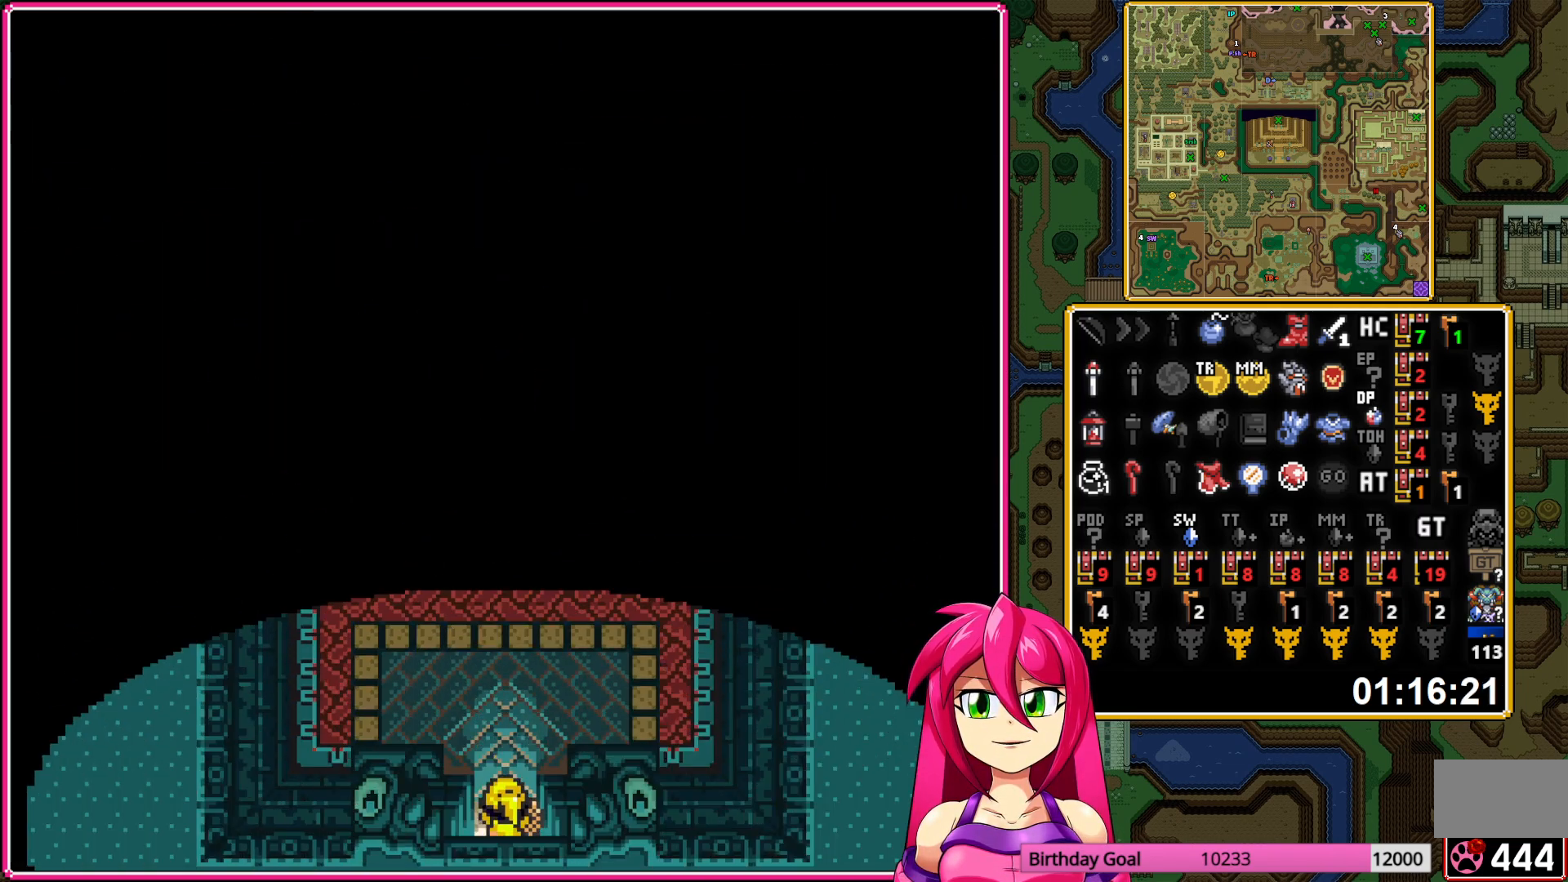
{"buttons": ["A", "DPAD_UP"], "events": [[383, "A", "down"]]}
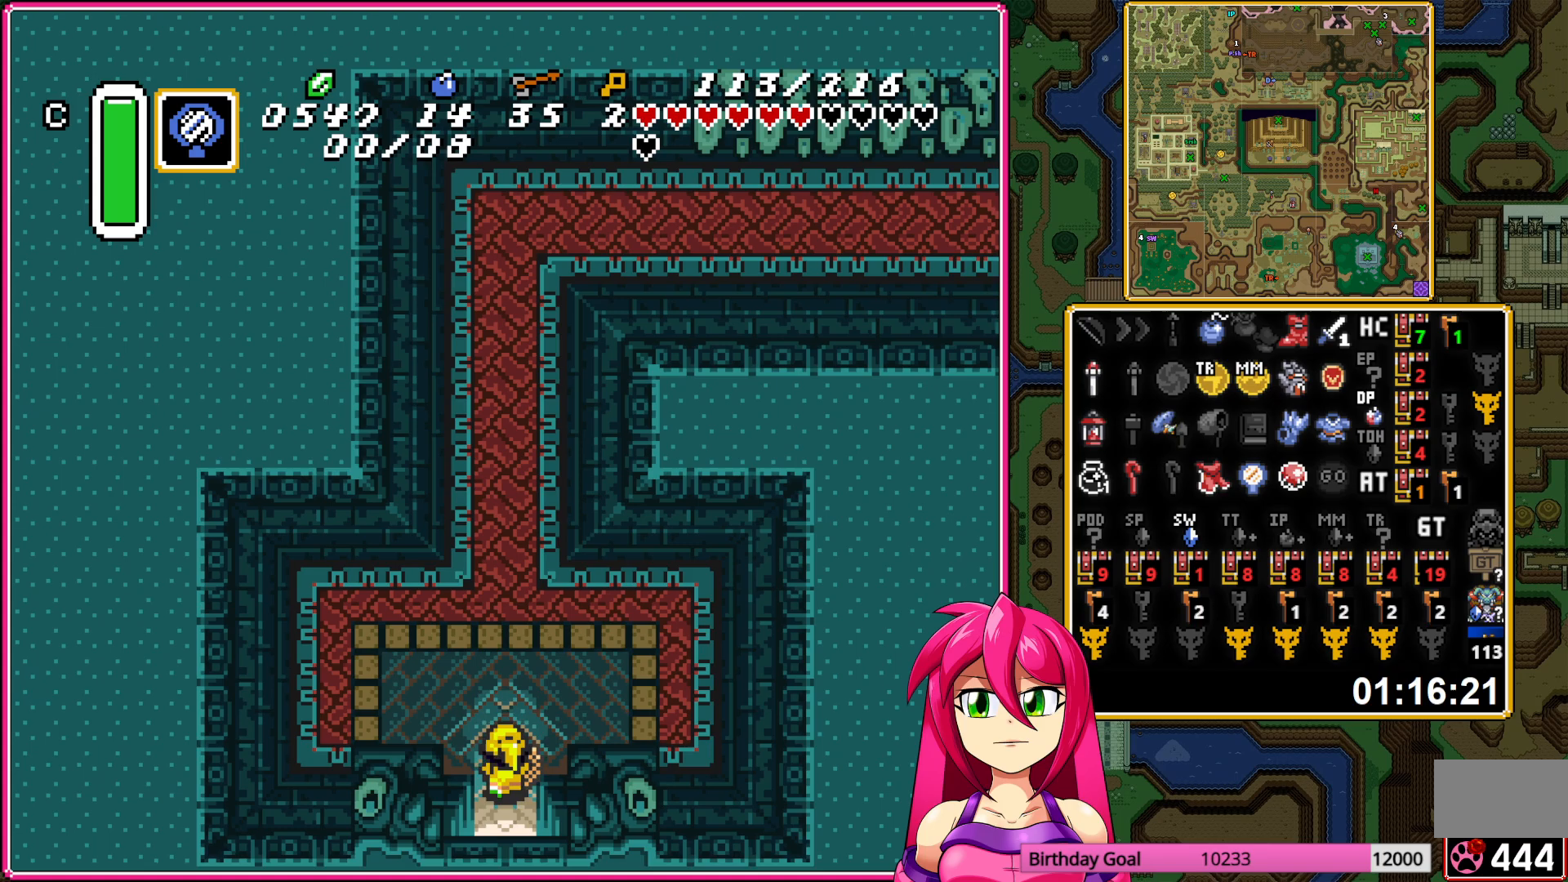
{"buttons": ["A"], "events": [[50, "DPAD_UP", "up"]]}
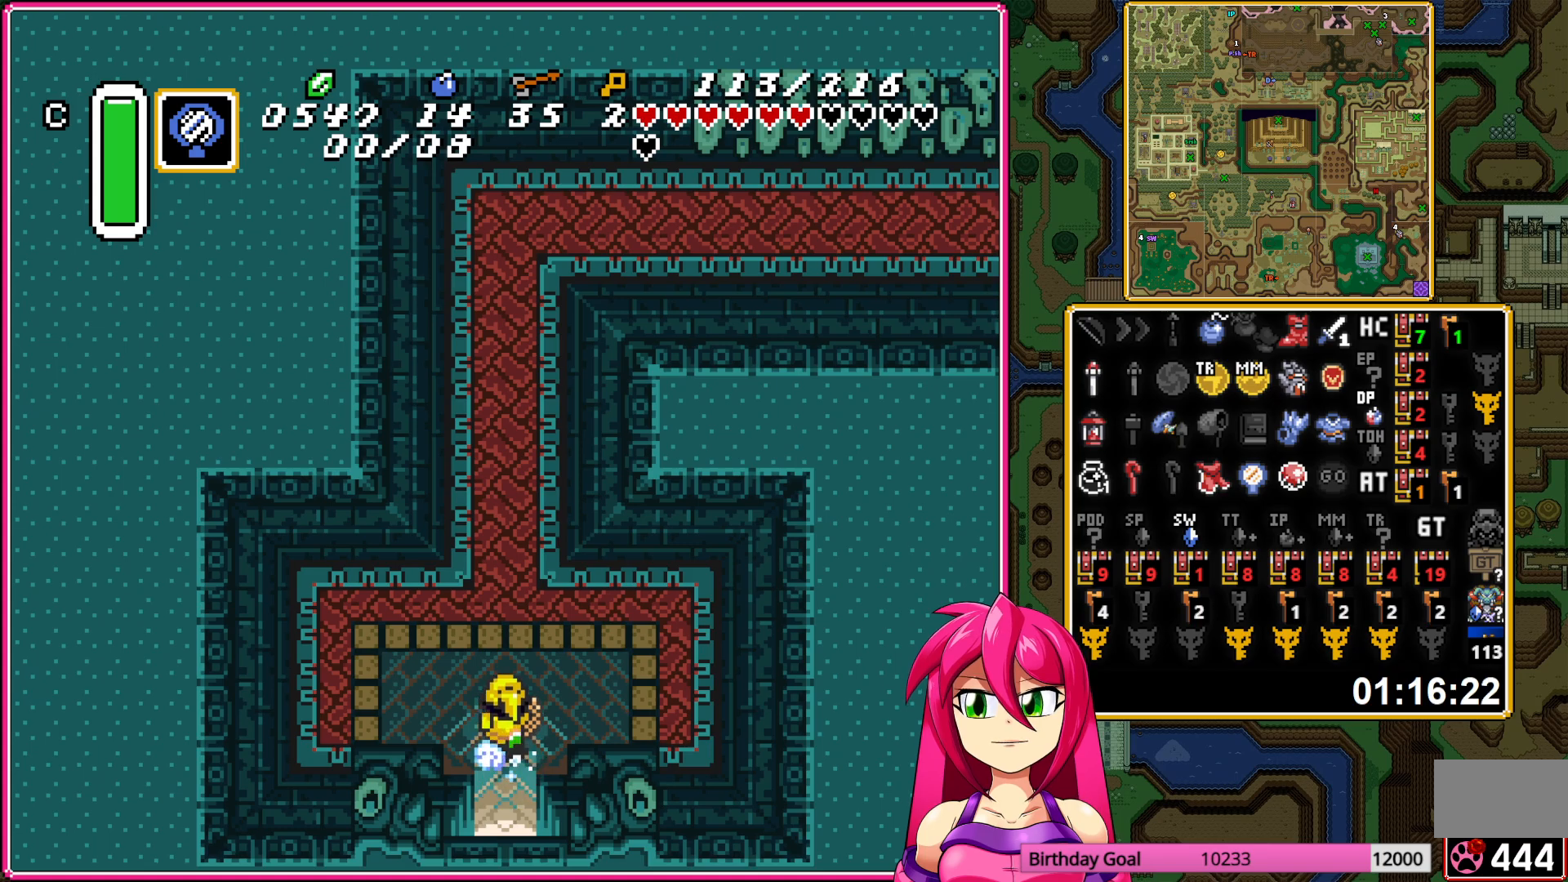
{"buttons": ["A", "DPAD_RIGHT"], "events": [[400, "A", "up"], [400, "DPAD_RIGHT", "down"], [450, "A", "down"]]}
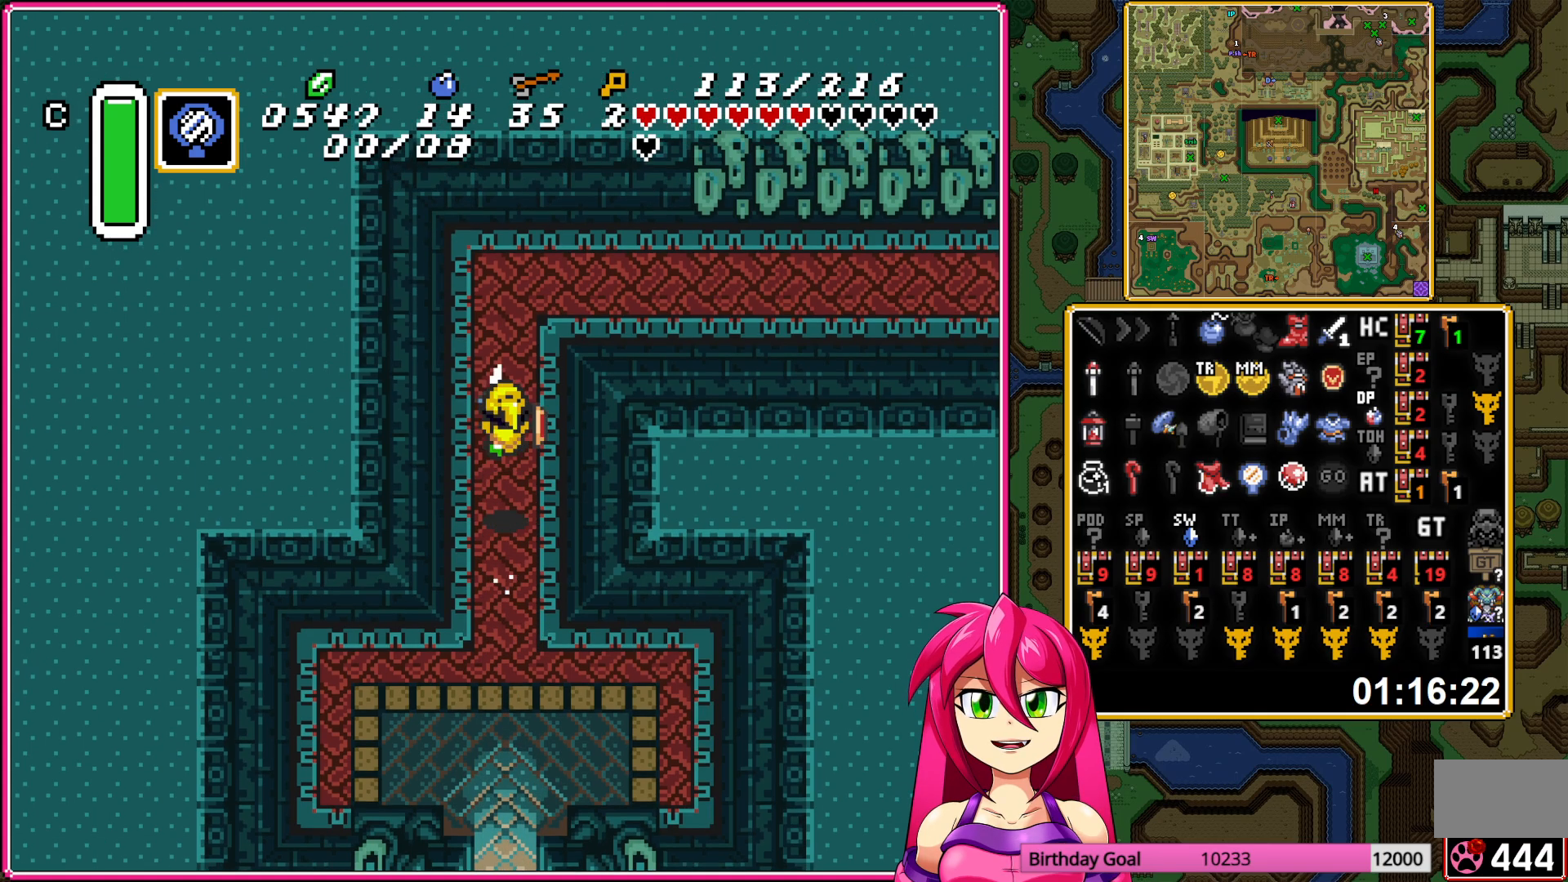
{"buttons": ["A"], "events": [[67, "DPAD_RIGHT", "up"]]}
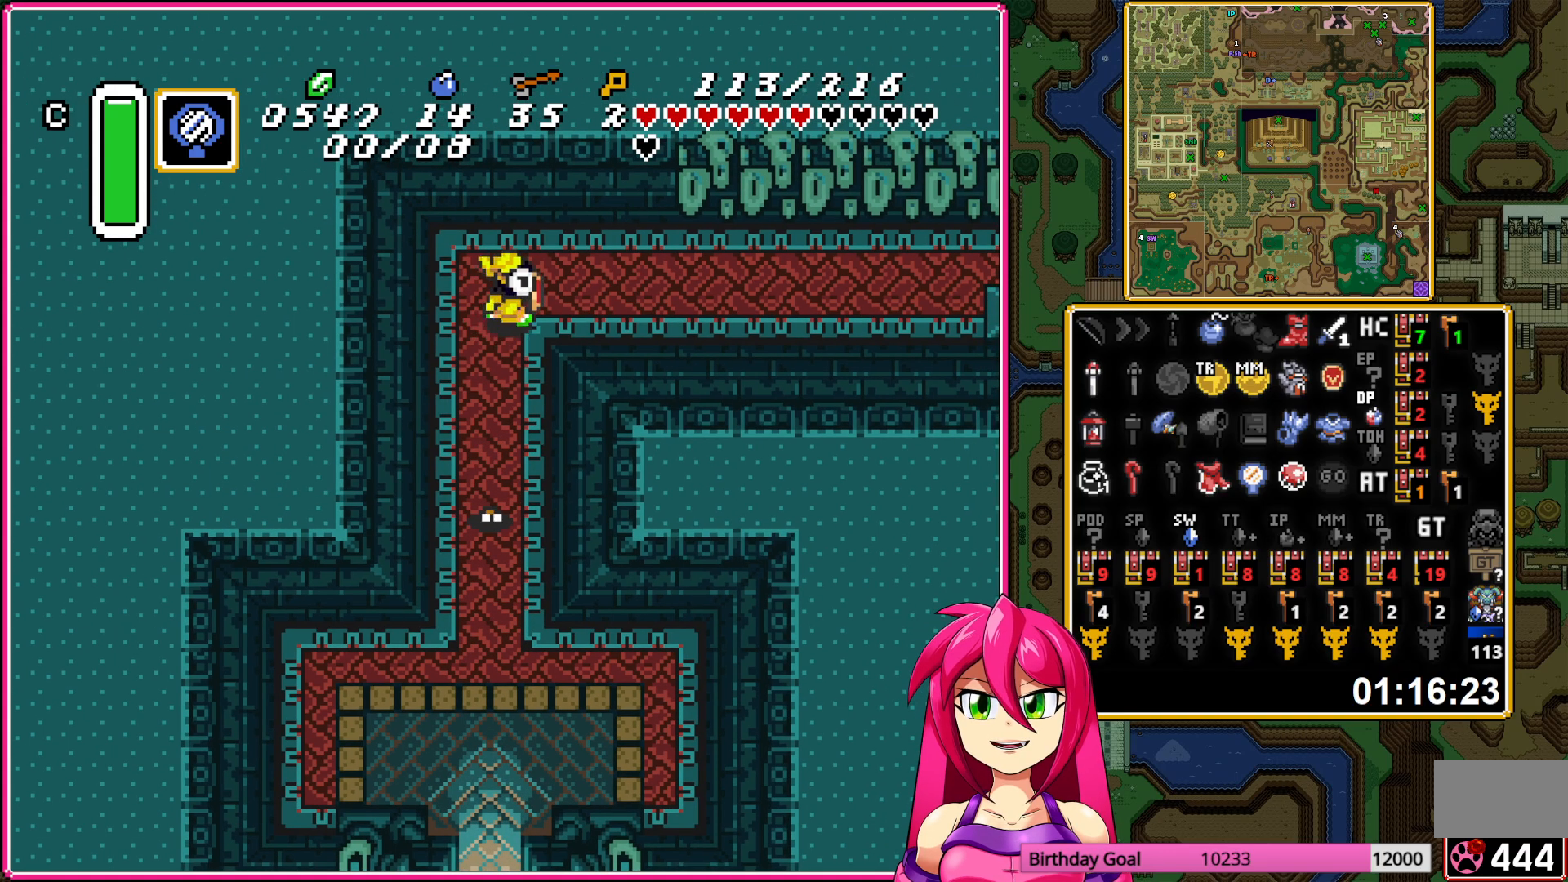
{"buttons": ["DPAD_UP", "DPAD_RIGHT"], "events": [[433, "DPAD_RIGHT", "down"], [433, "DPAD_UP", "down"], [450, "A", "up"]]}
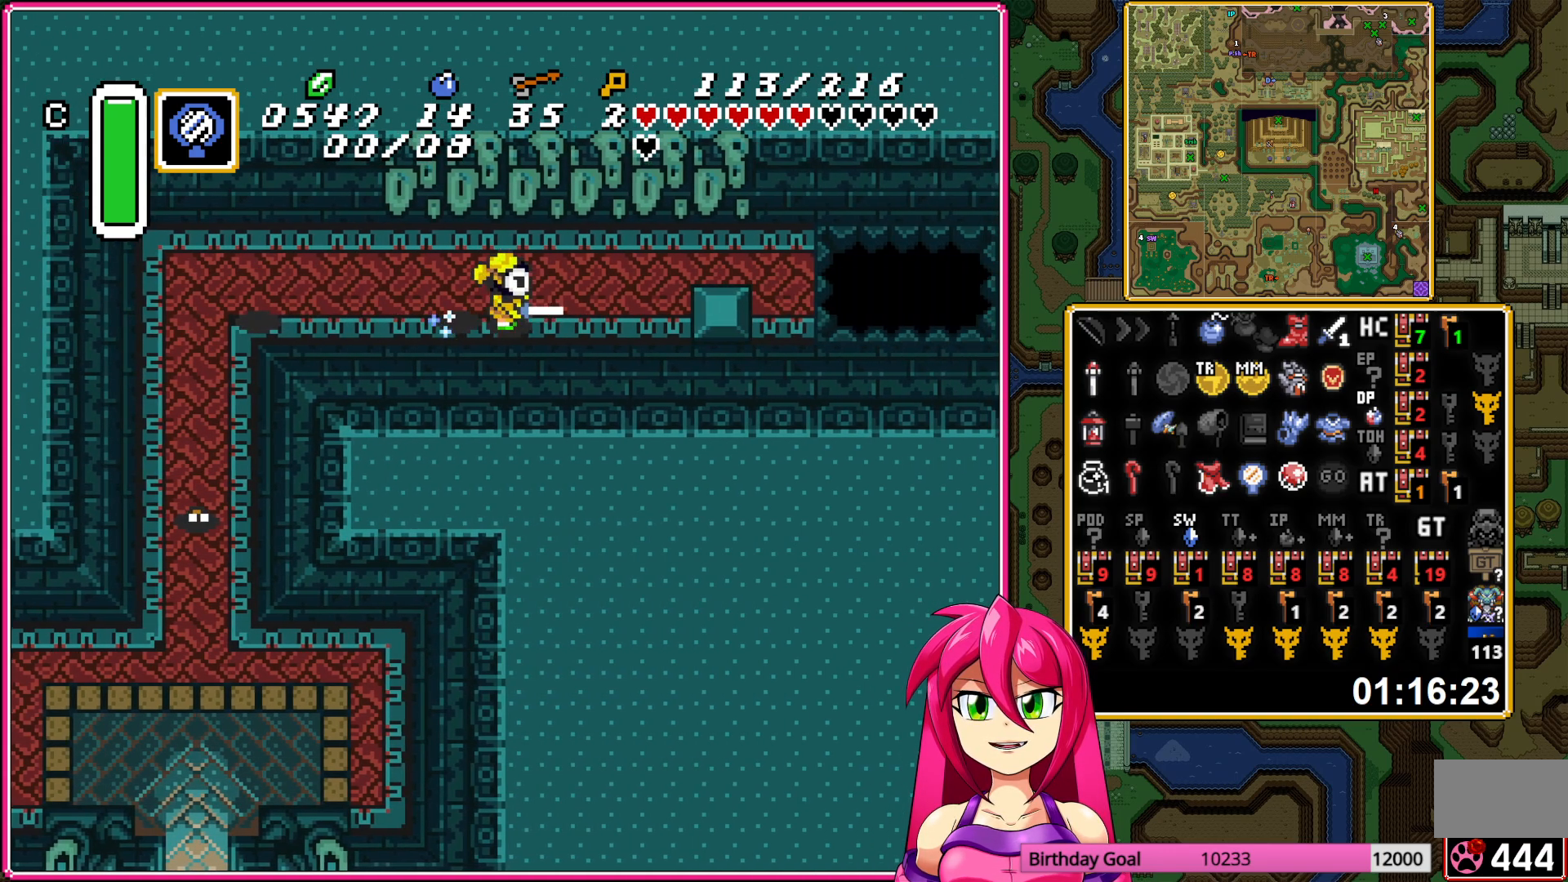
{"buttons": ["DPAD_RIGHT"], "events": [[150, "DPAD_UP", "up"]]}
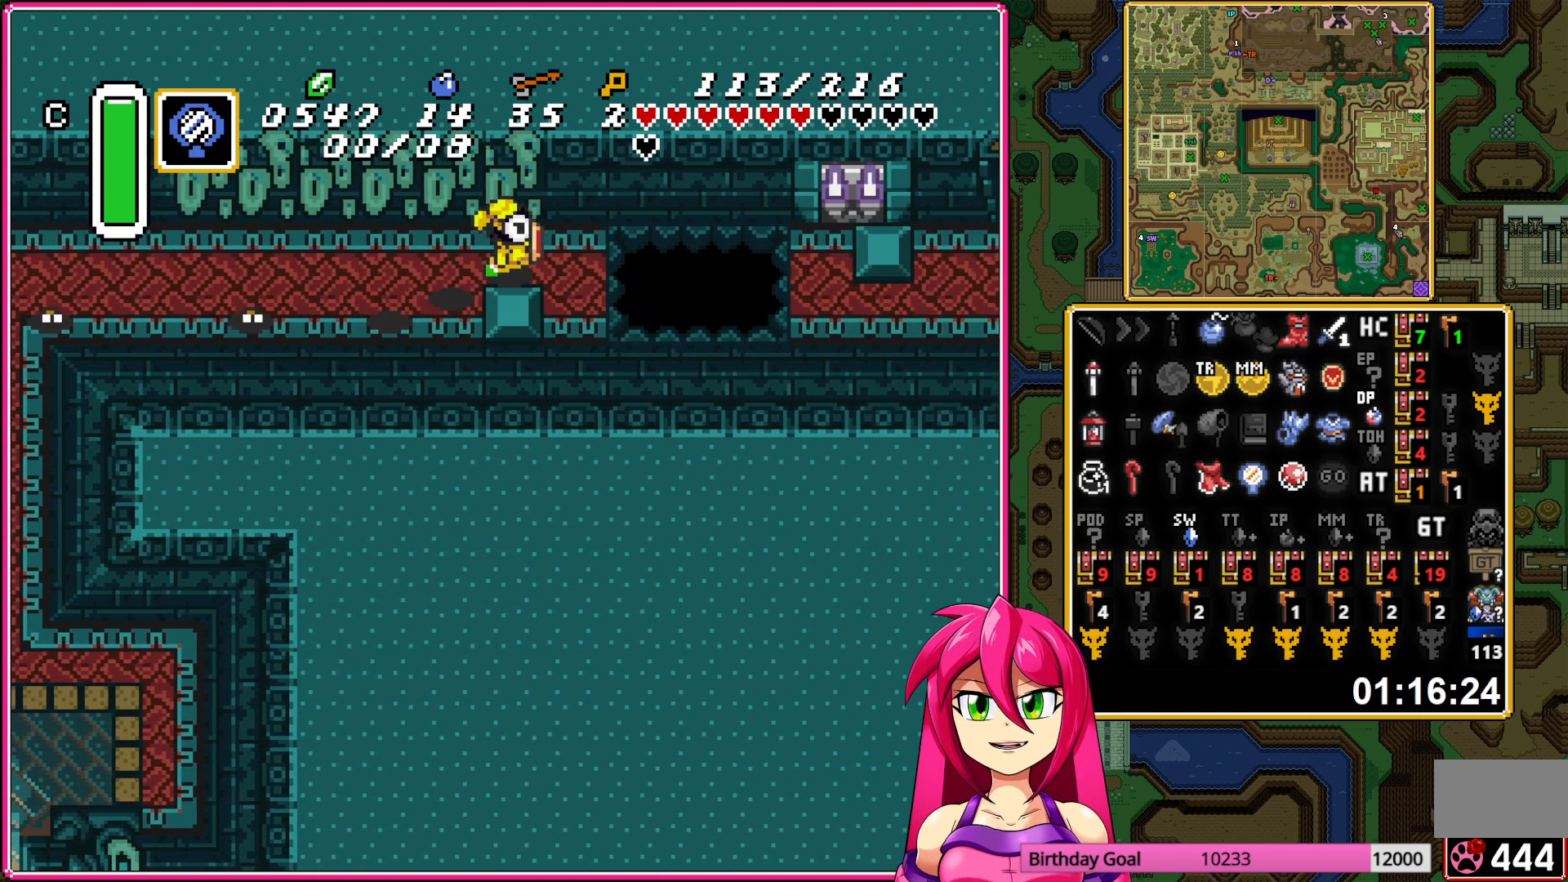
{"buttons": ["A"], "events": [[33, "DPAD_DOWN", "down"], [50, "DPAD_RIGHT", "up"], [150, "A", "down"], [200, "DPAD_DOWN", "up"], [333, "DPAD_LEFT", "down"], [483, "DPAD_LEFT", "up"]]}
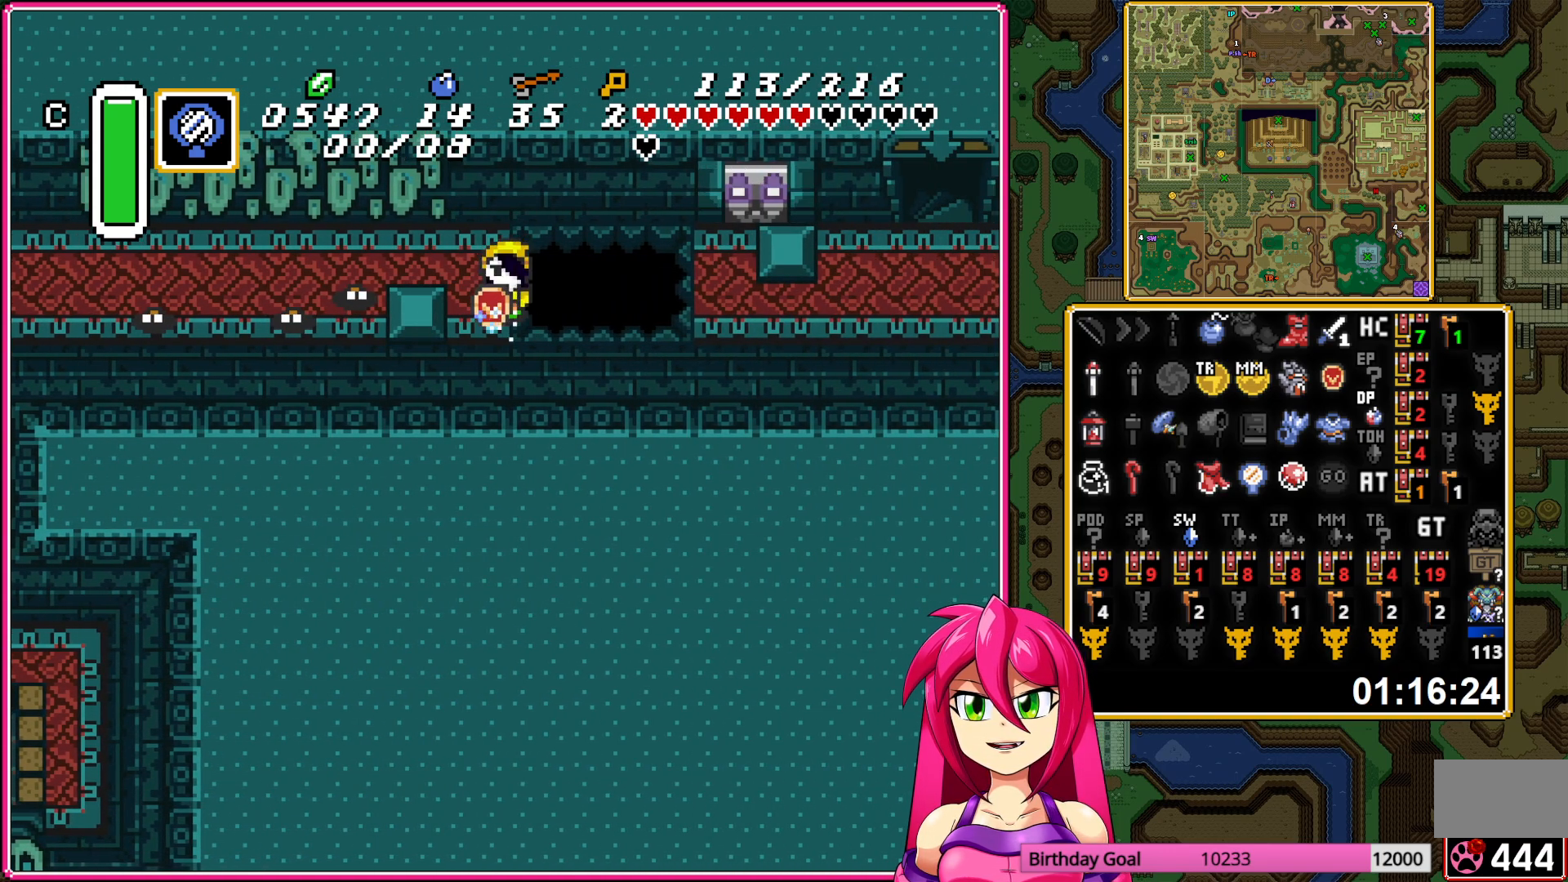
{"buttons": ["DPAD_RIGHT"], "events": [[383, "DPAD_RIGHT", "down"], [433, "A", "up"]]}
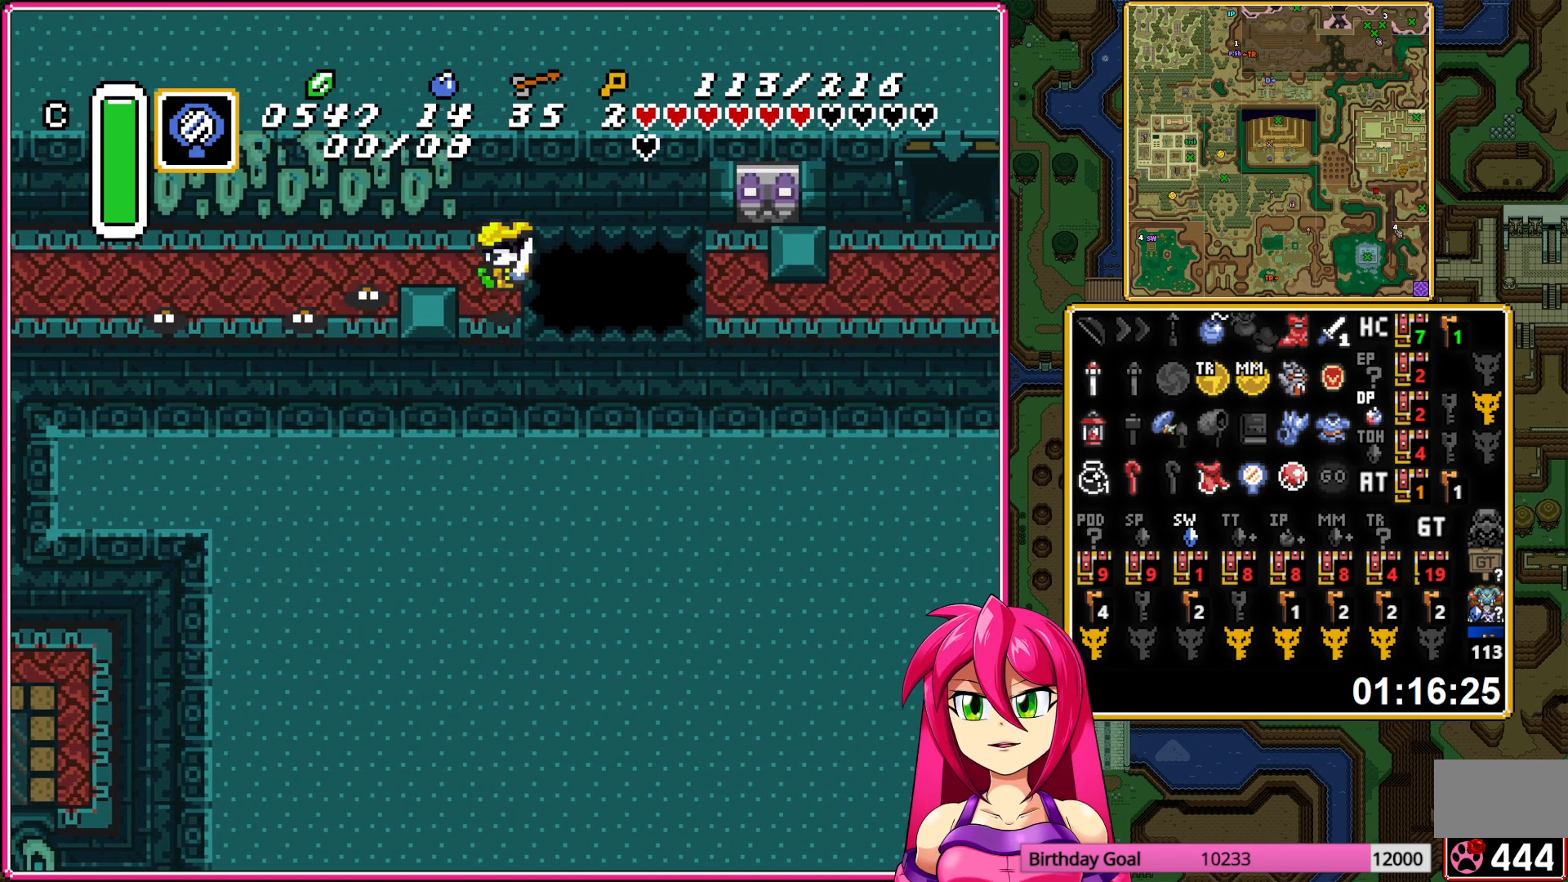
{"buttons": ["DPAD_RIGHT"], "events": [[417, "R1", "down"], [483, "R1", "up"]]}
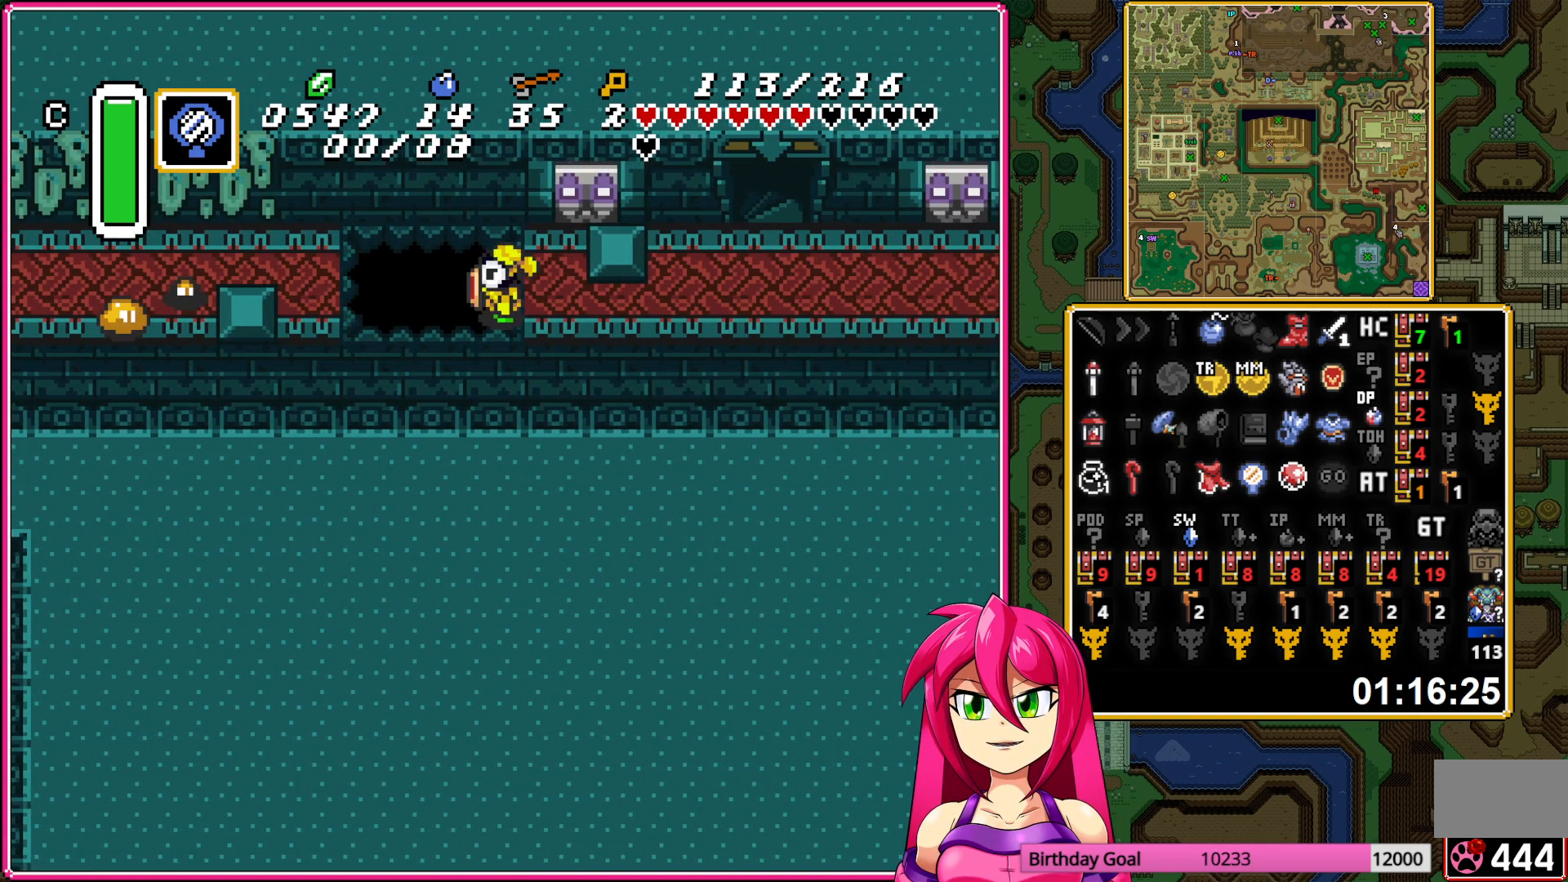
{"buttons": ["DPAD_UP", "DPAD_RIGHT"], "events": [[83, "R1", "down"], [200, "R1", "up"], [283, "R1", "down"], [383, "R1", "up"], [500, "DPAD_UP", "down"]]}
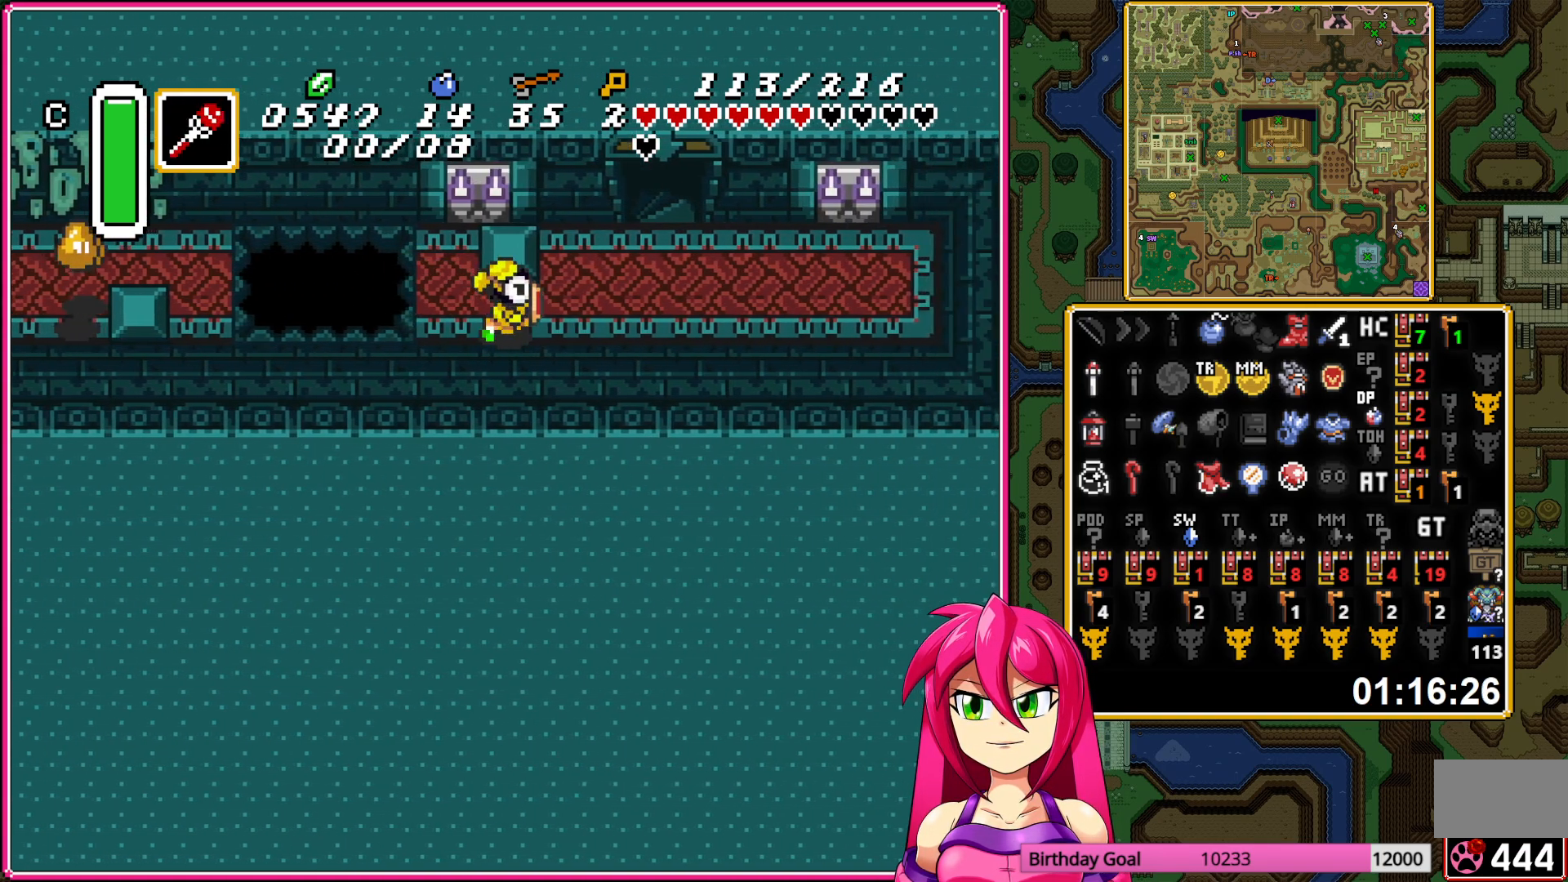
{"buttons": ["DPAD_UP"], "events": [[33, "L1", "down"], [183, "L1", "up"], [317, "DPAD_RIGHT", "up"]]}
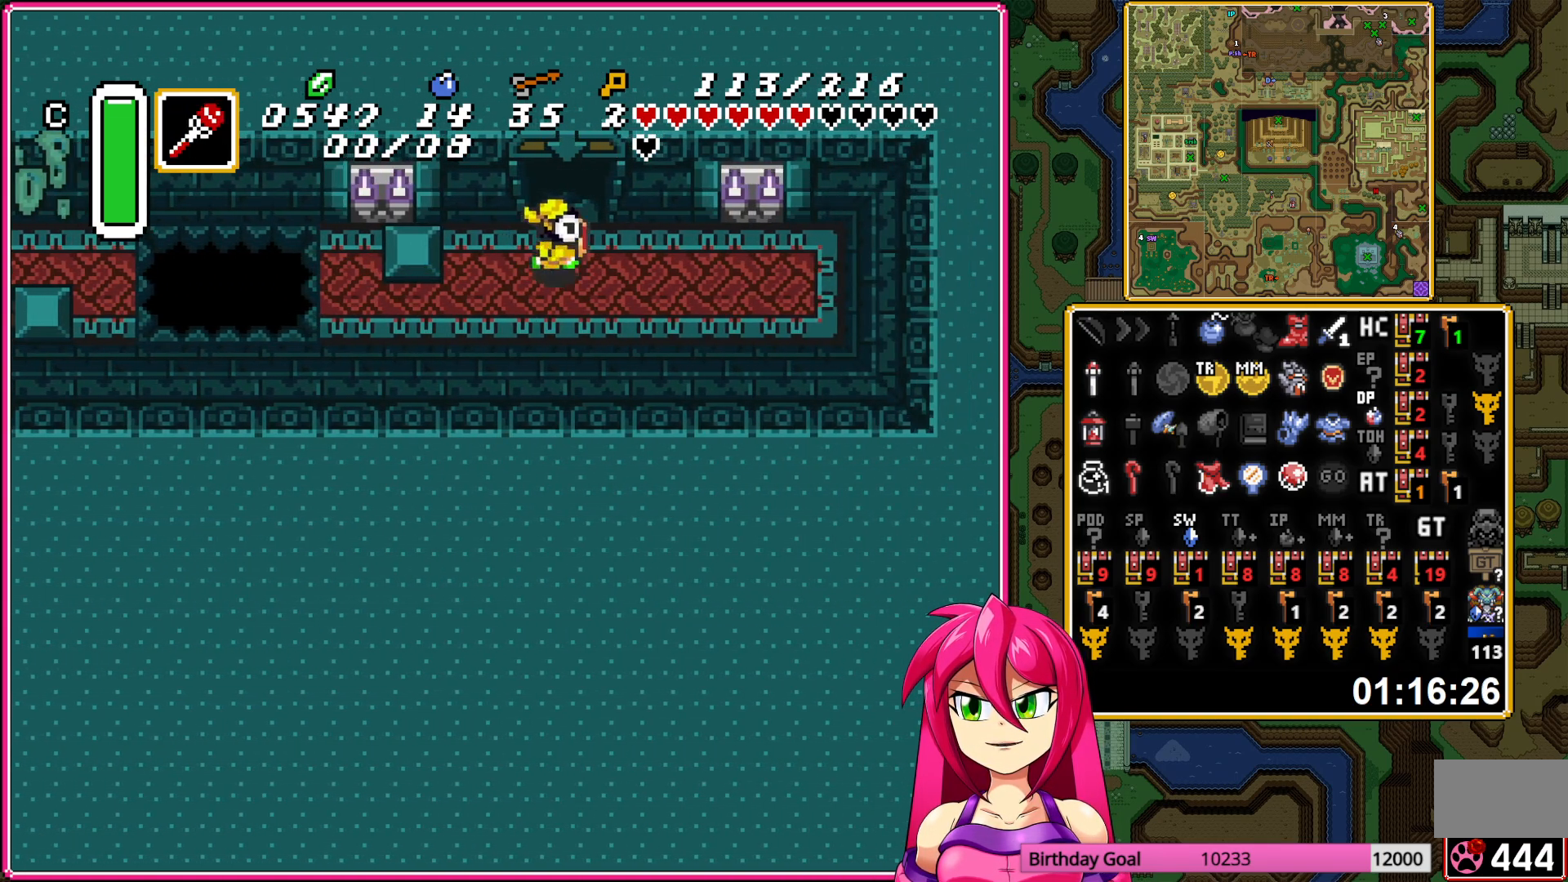
{"buttons": [], "events": [[500, "DPAD_UP", "up"]]}
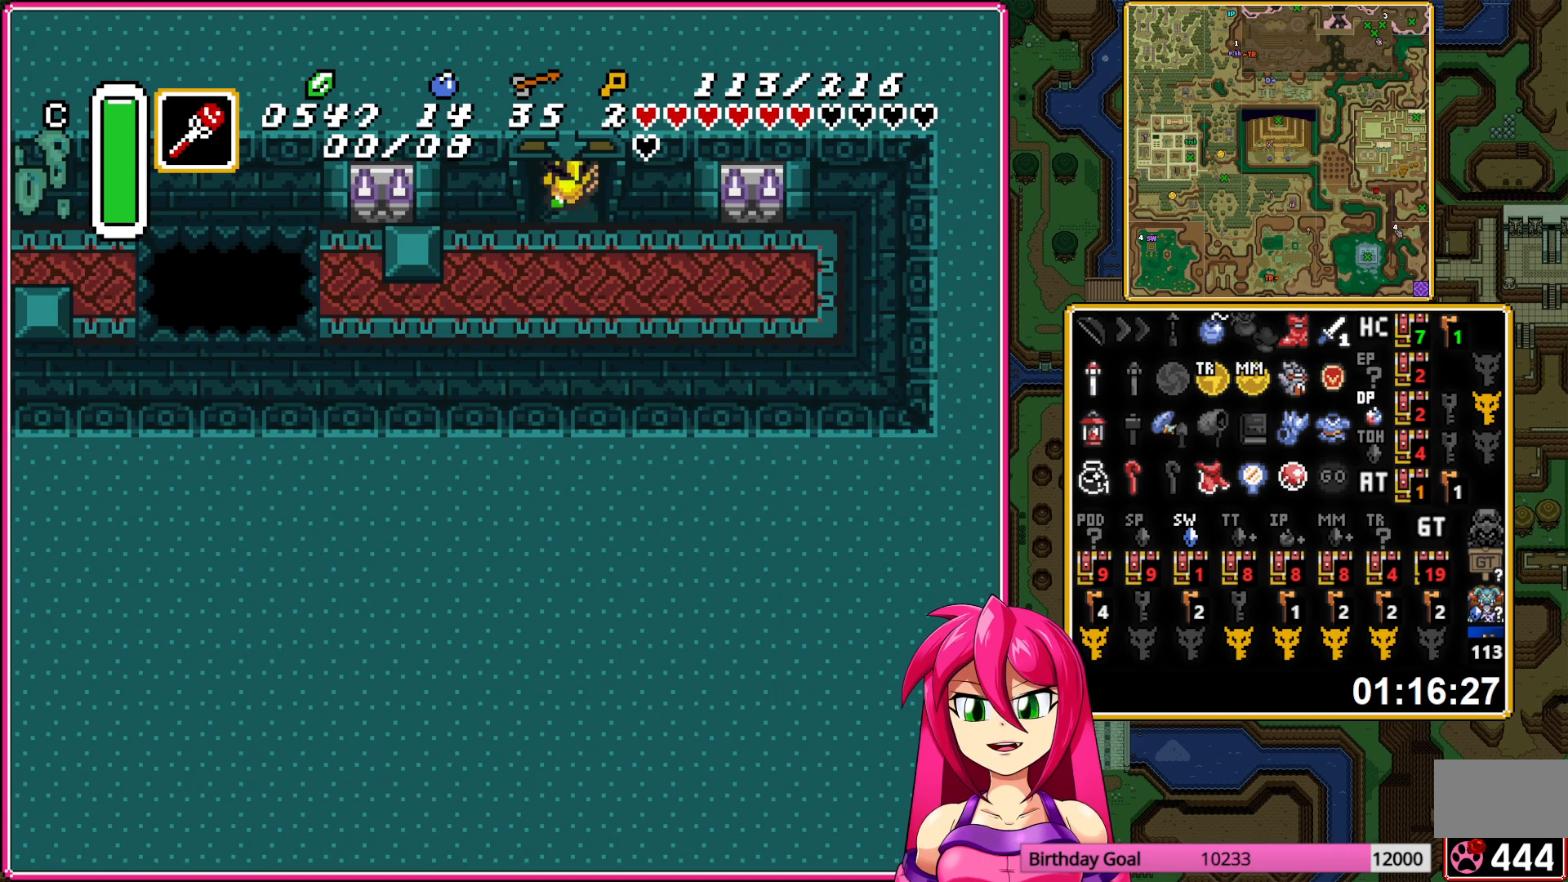
{"buttons": [], "events": []}
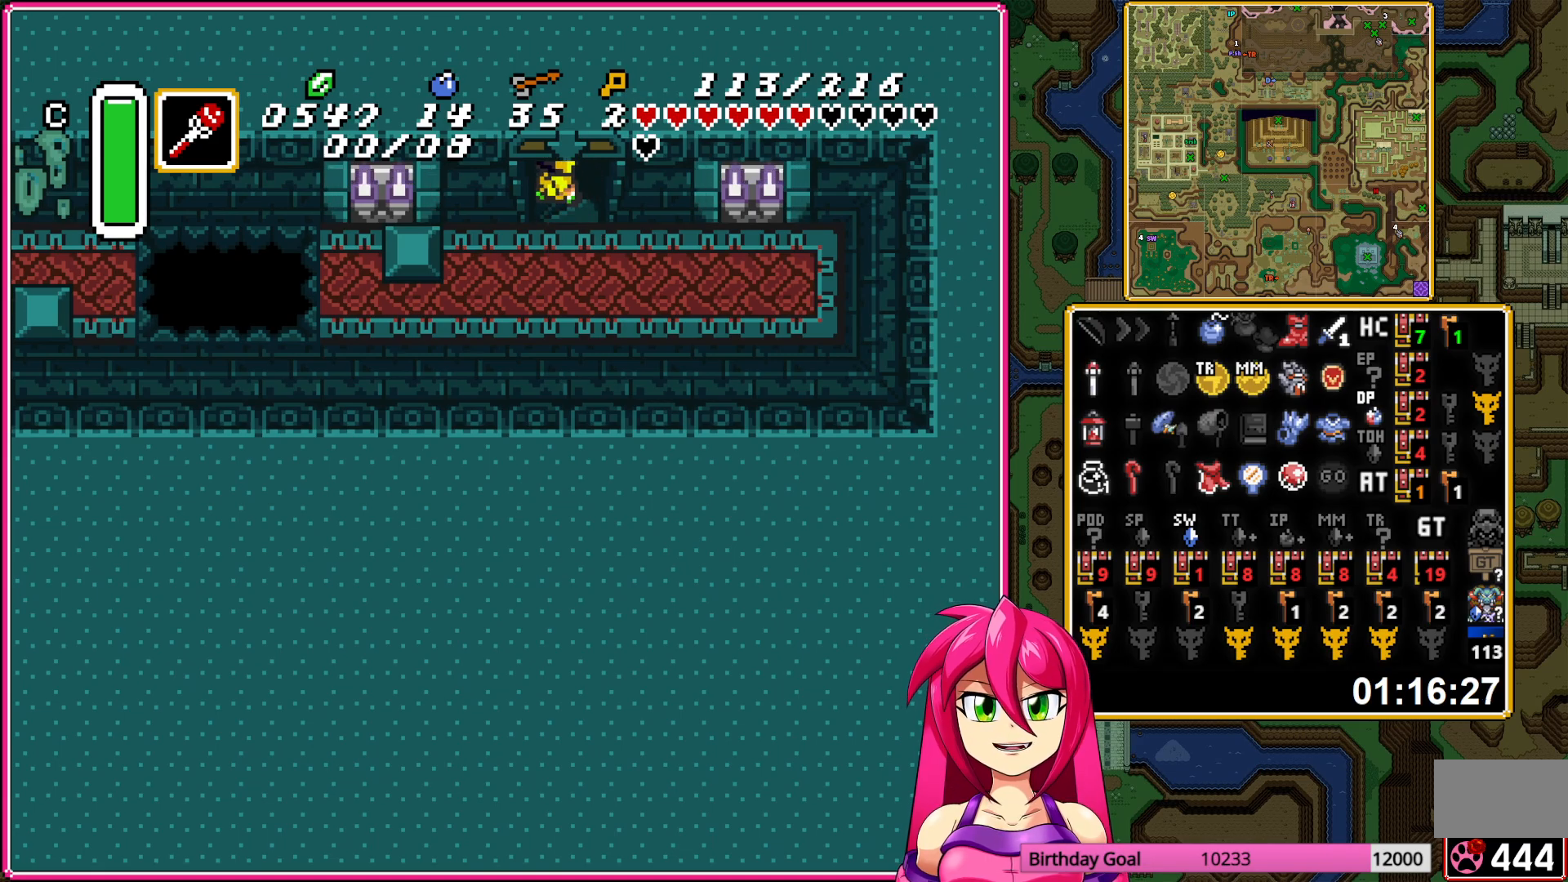
{"buttons": [], "events": []}
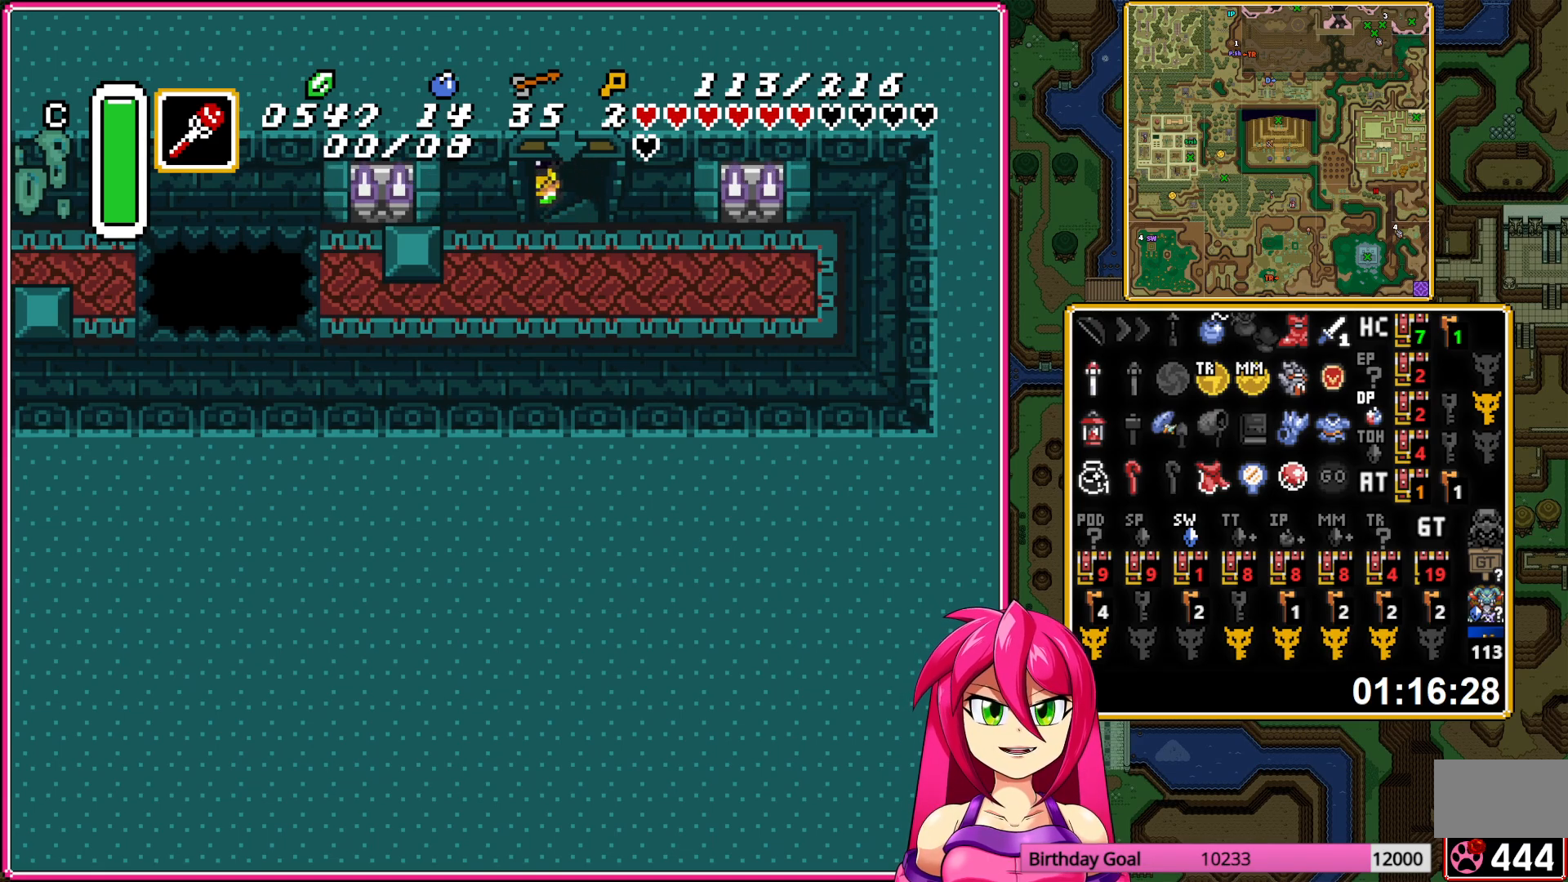
{"buttons": [], "events": []}
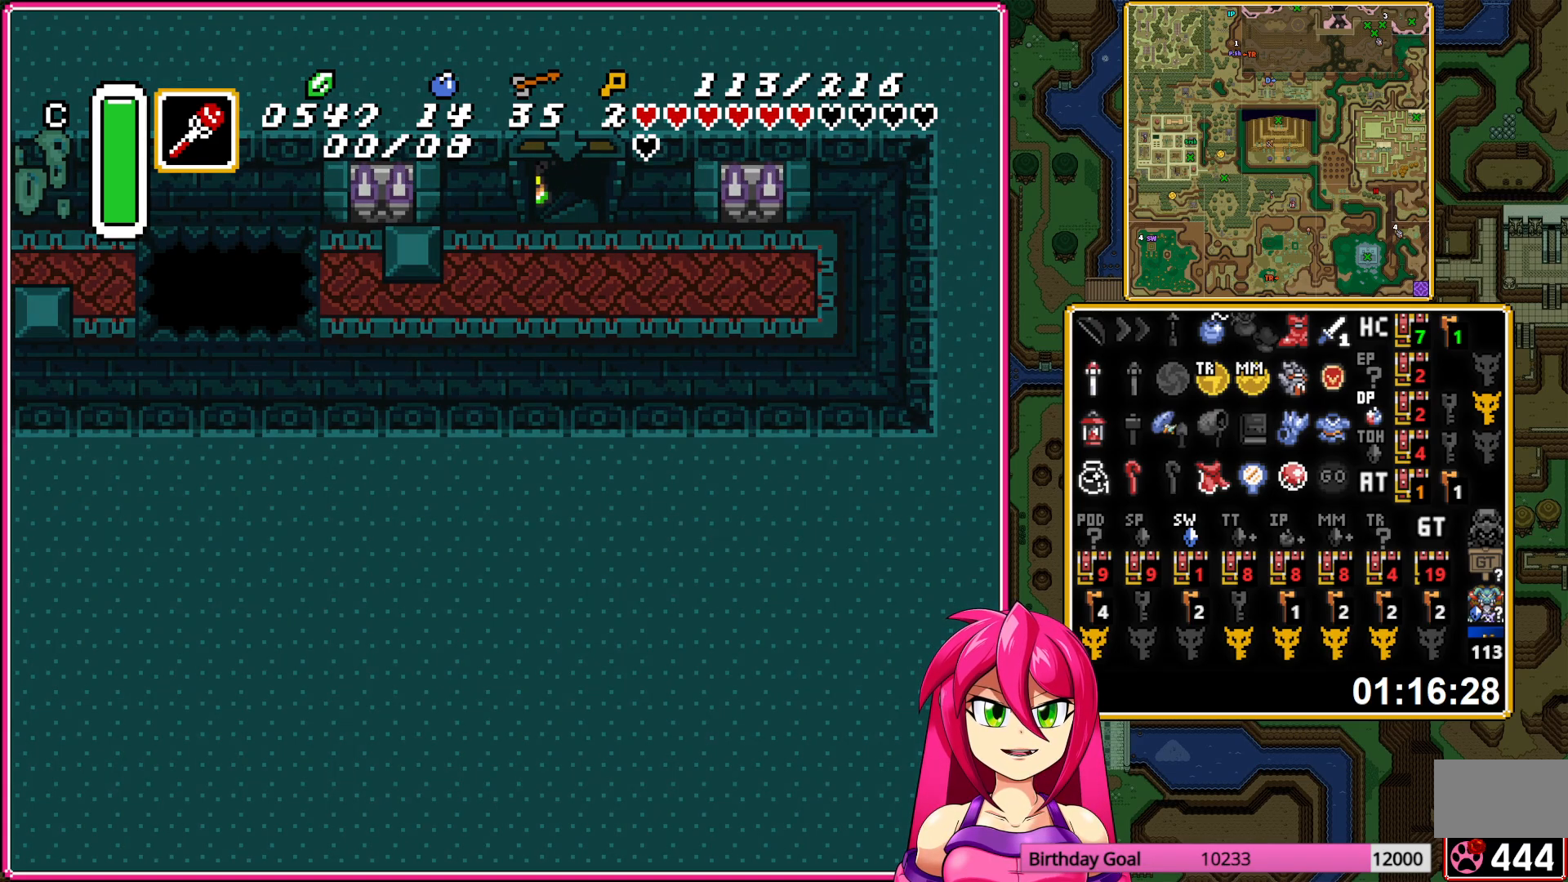
{"buttons": [], "events": []}
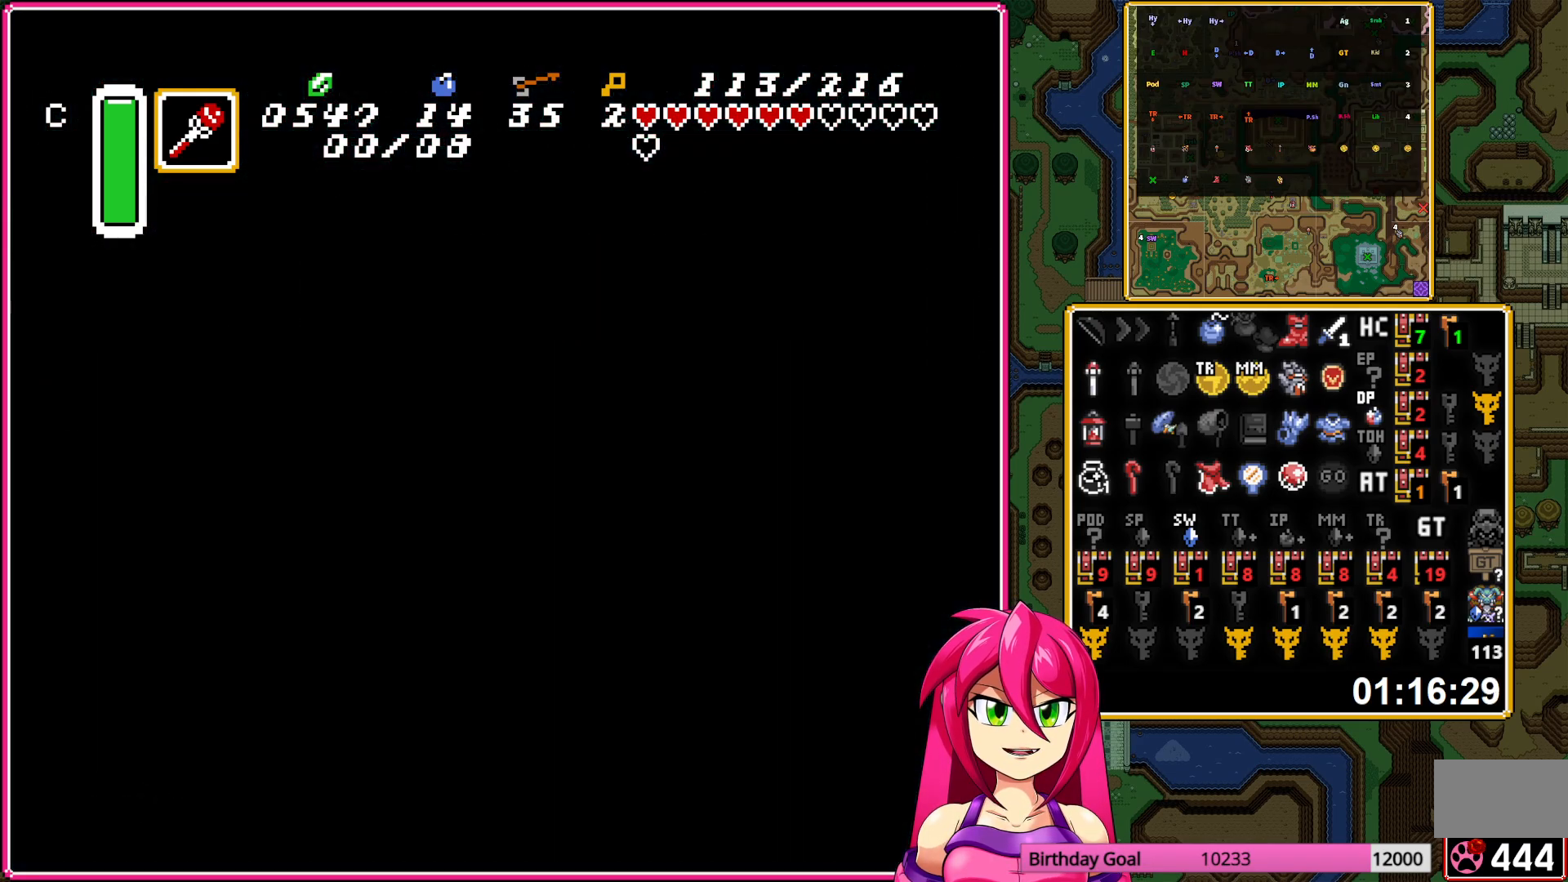
{"buttons": [], "events": []}
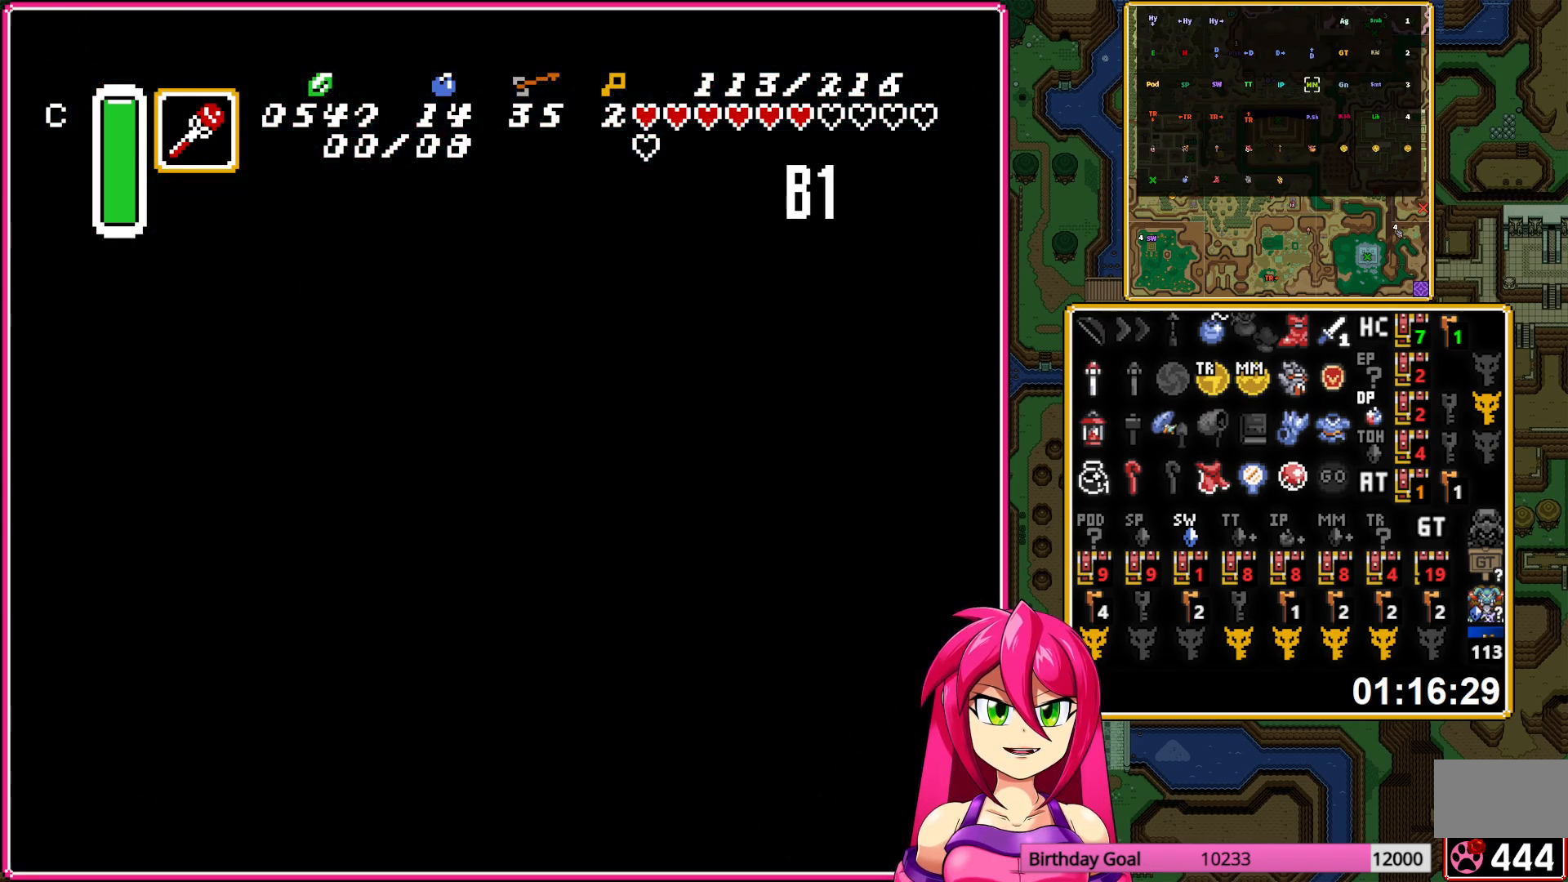
{"buttons": [], "events": []}
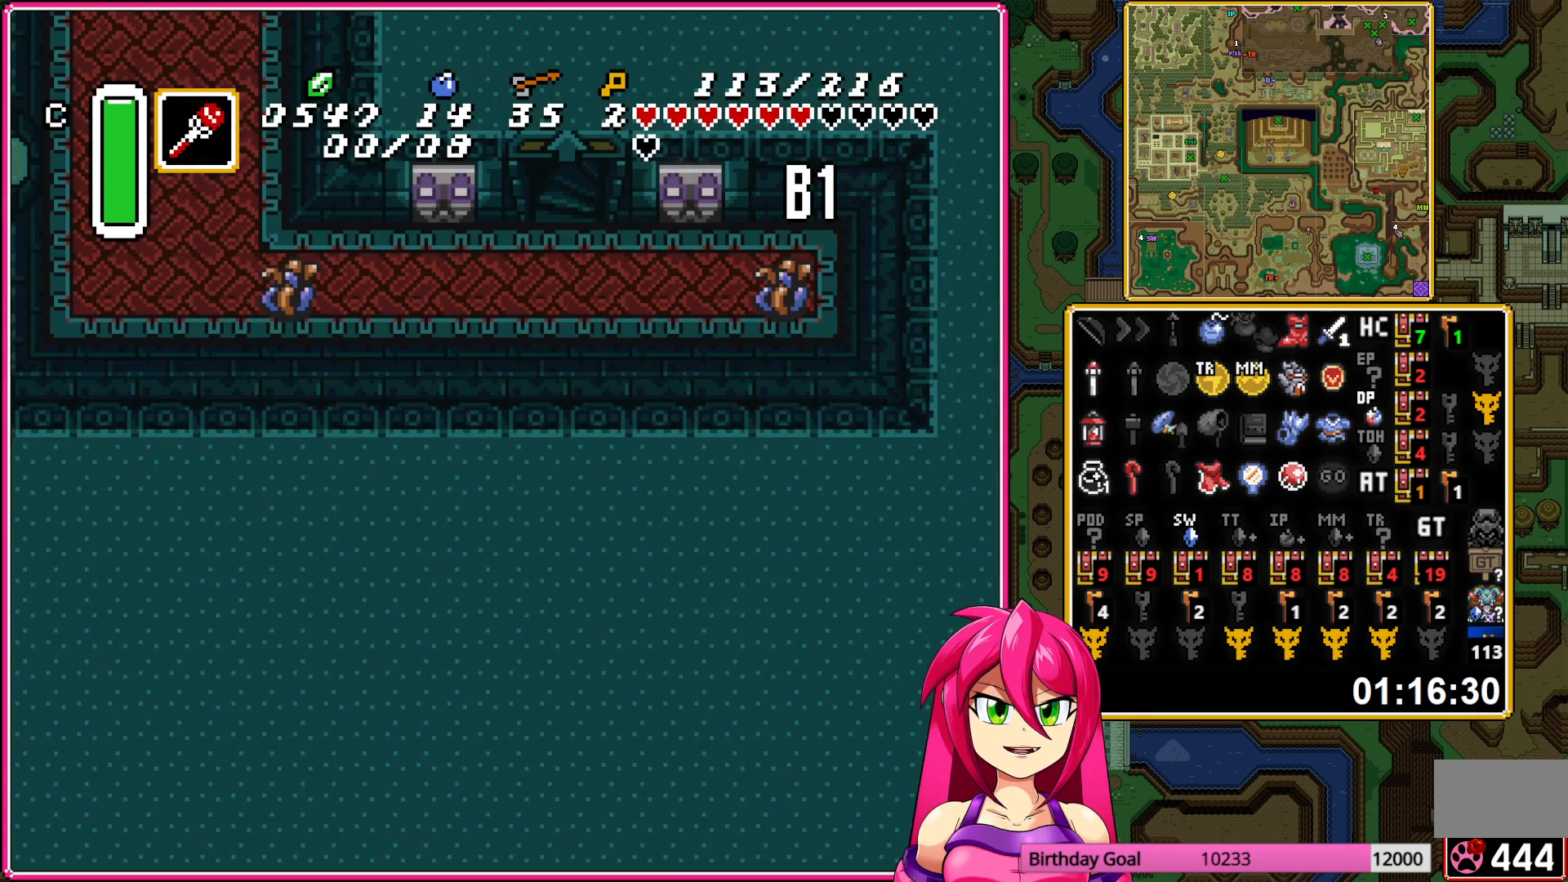
{"buttons": [], "events": []}